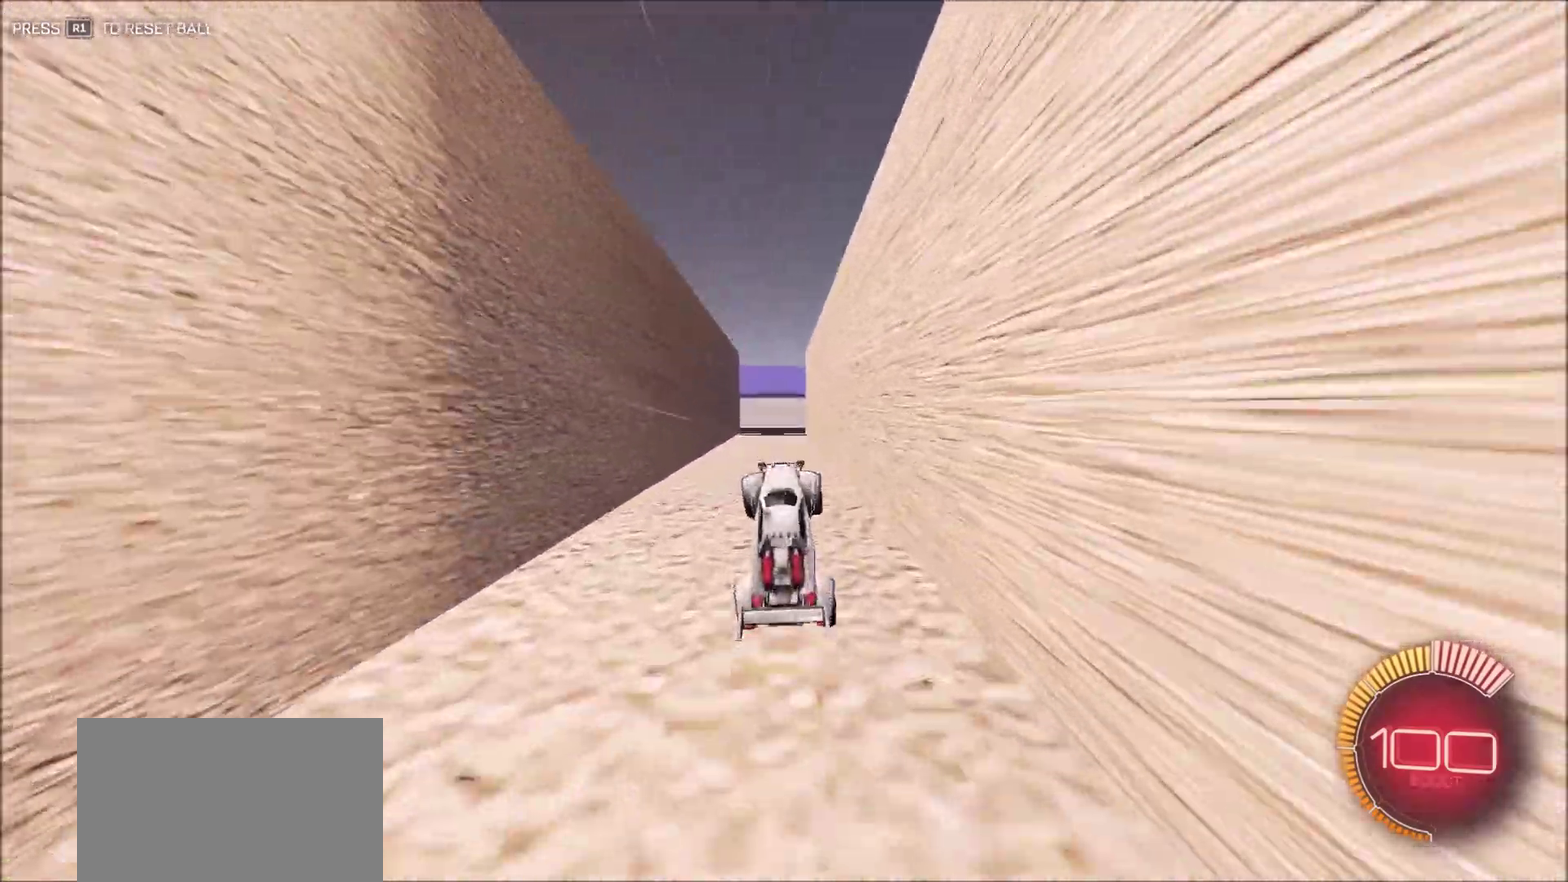
Gameplay with a controller (PlayStation layout); each line is a JSON object with the inputs held at the frame after it (dt_ms = milliseconds from this image to that frame). "button_events" lists button changes between this image and that frame as [ms after this image, input, new state], when the widget could be followed in between (sticks are given only as held states). This document gives stick clicks only as held states, not as events.
{"dt_ms": 300, "buttons": ["L2"], "left_stick": "center", "right_stick": "right", "button_events": [[167, "L2", "down"]]}
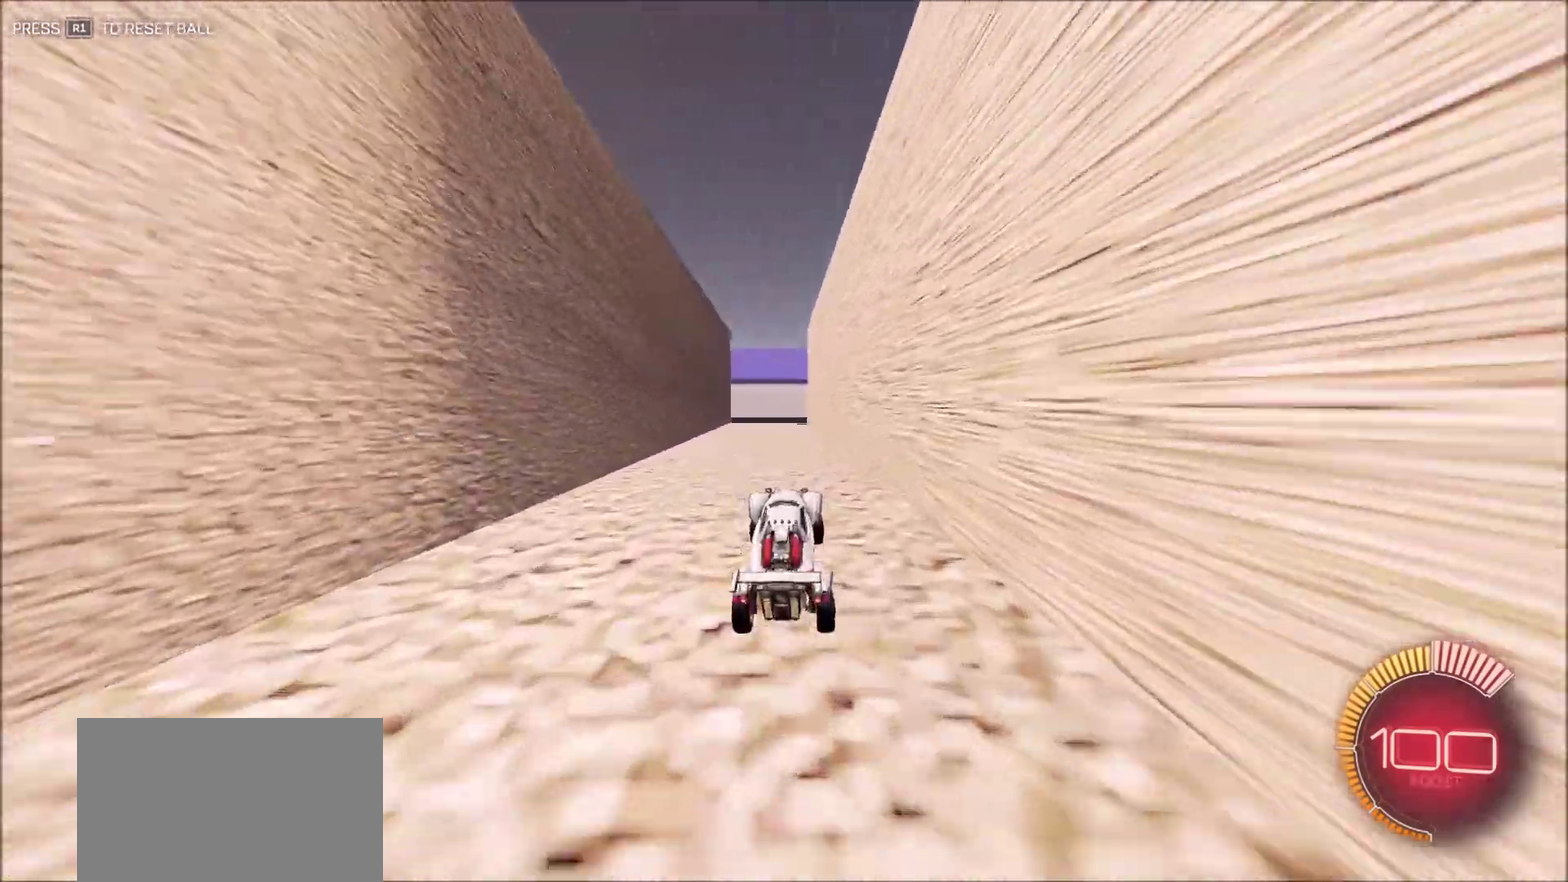
{"dt_ms": 900, "buttons": ["L1", "R2"], "left_stick": "down-right", "right_stick": "right", "button_events": [[100, "L2", "up"], [133, "R2", "down"], [183, "CIRCLE", "down"], [217, "CROSS", "down"], [233, "L1", "down"], [450, "CROSS", "up"], [533, "CIRCLE", "up"], [550, "L1", "up"], [600, "R2", "up"], [867, "L1", "down"], [900, "R2", "down"]]}
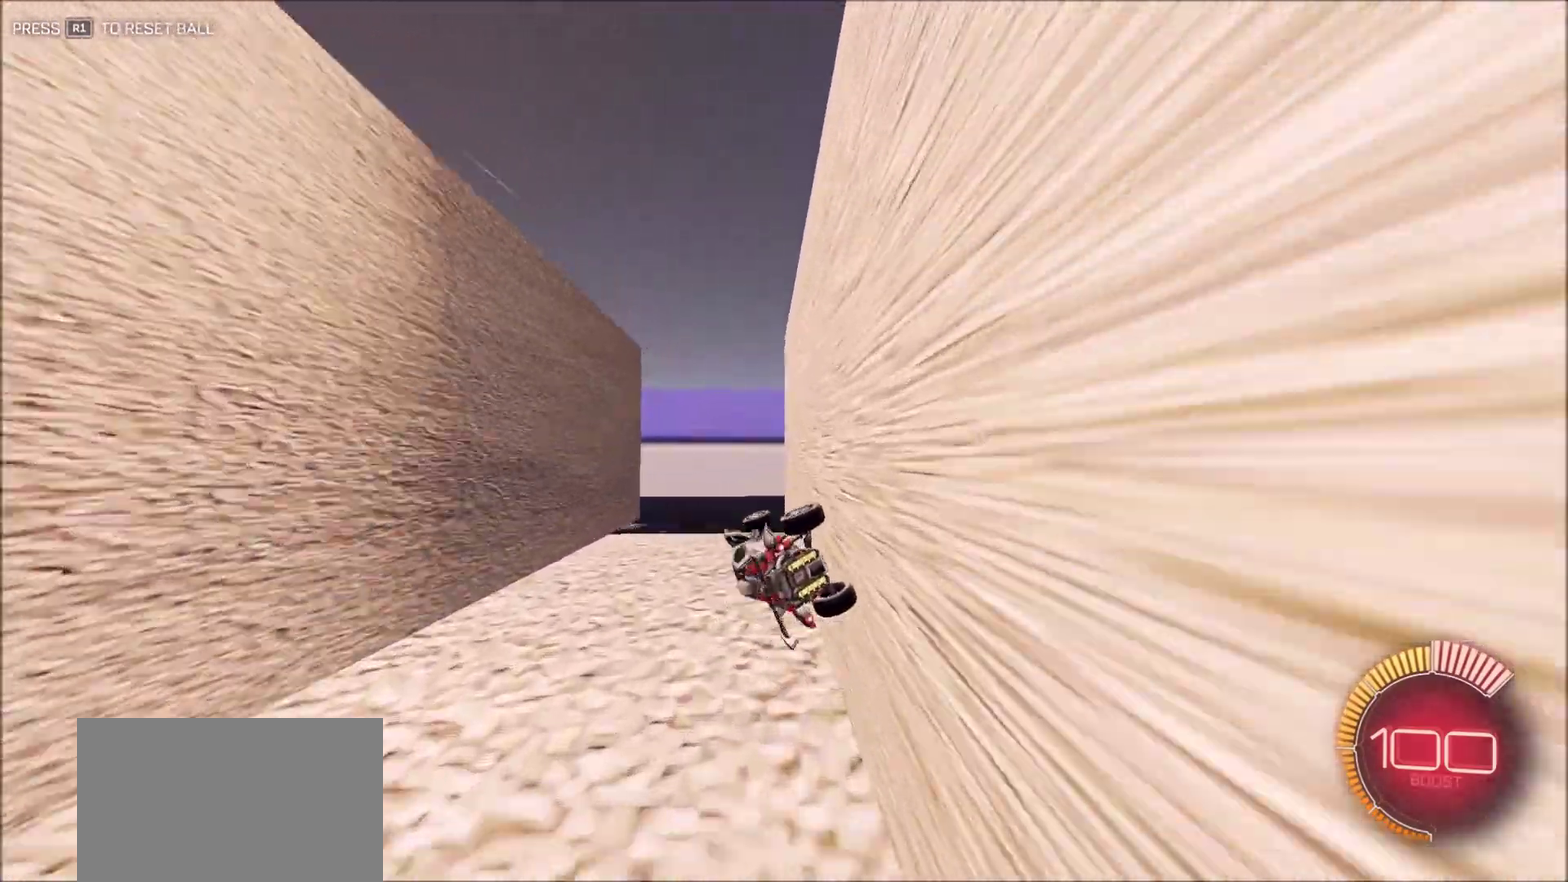
{"dt_ms": 300, "buttons": ["CIRCLE", "L1", "R2"], "left_stick": "up-right", "right_stick": "center", "button_events": [[200, "CIRCLE", "down"]]}
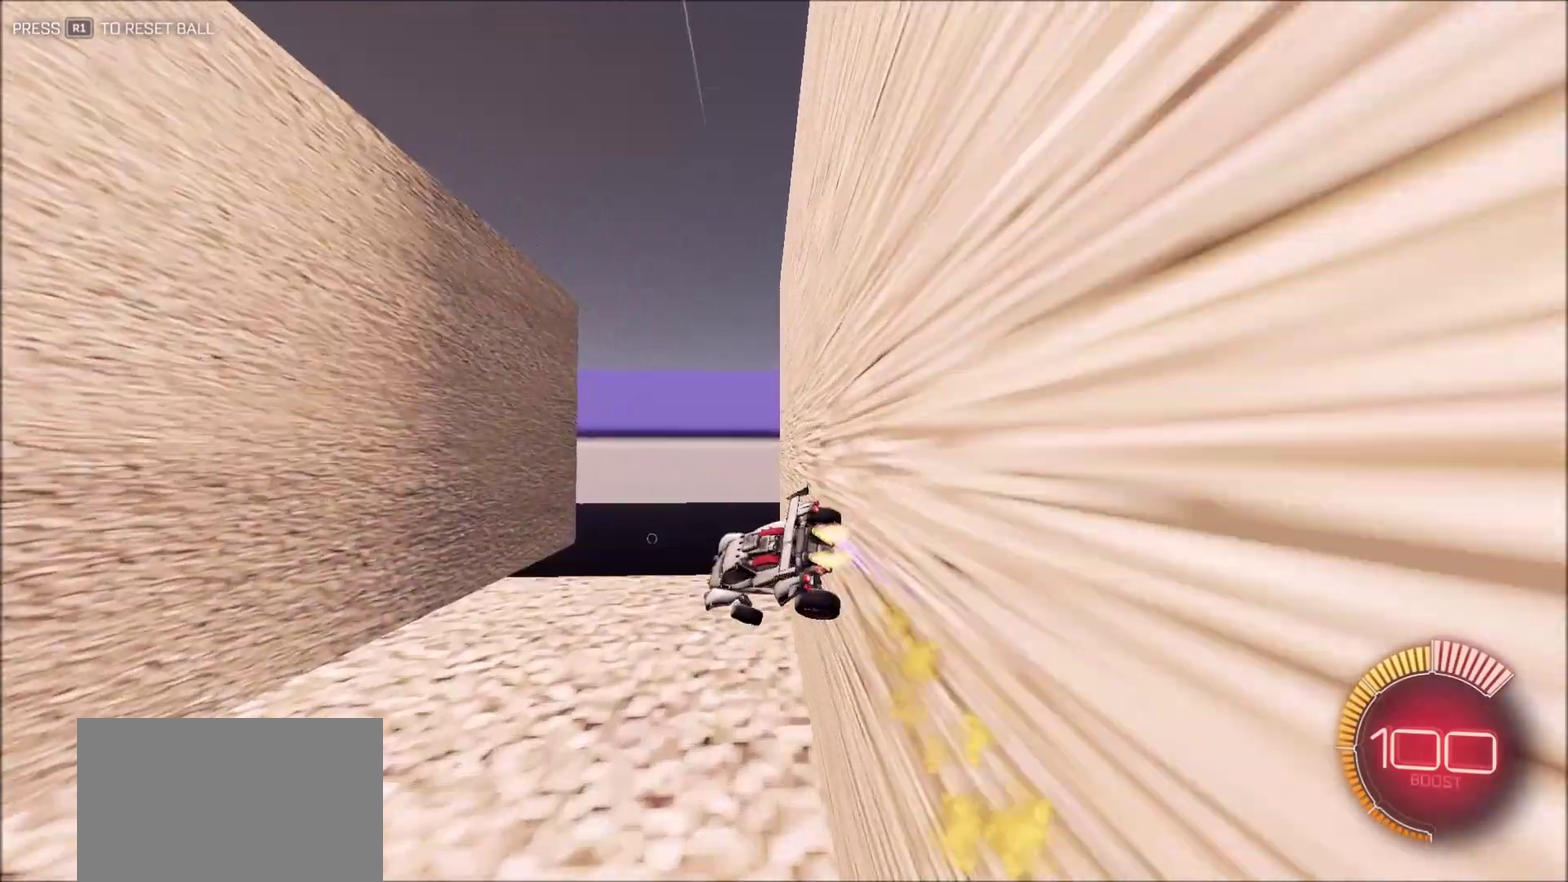
{"dt_ms": 700, "buttons": [], "left_stick": "down-left", "right_stick": "center", "button_events": [[150, "L1", "up"], [217, "CIRCLE", "up"], [217, "R2", "up"], [317, "L1", "down"], [650, "L1", "up"]]}
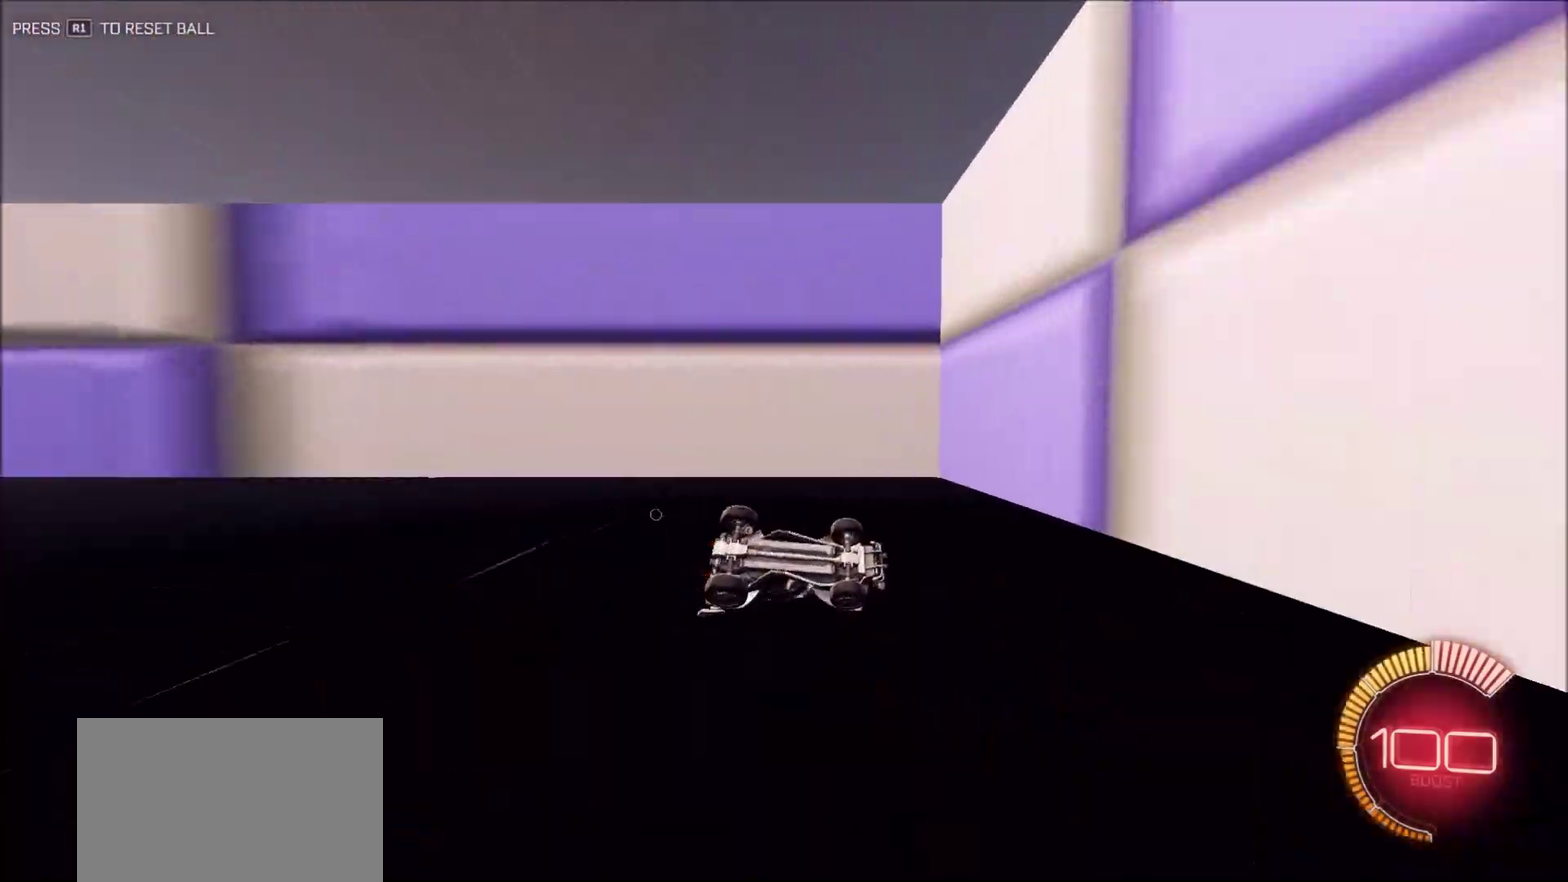
{"dt_ms": 300, "buttons": ["R2"], "left_stick": "left", "right_stick": "center", "button_events": [[17, "L2", "down"], [100, "CROSS", "down"], [167, "R2", "down"], [217, "L2", "up"], [250, "CROSS", "up"]]}
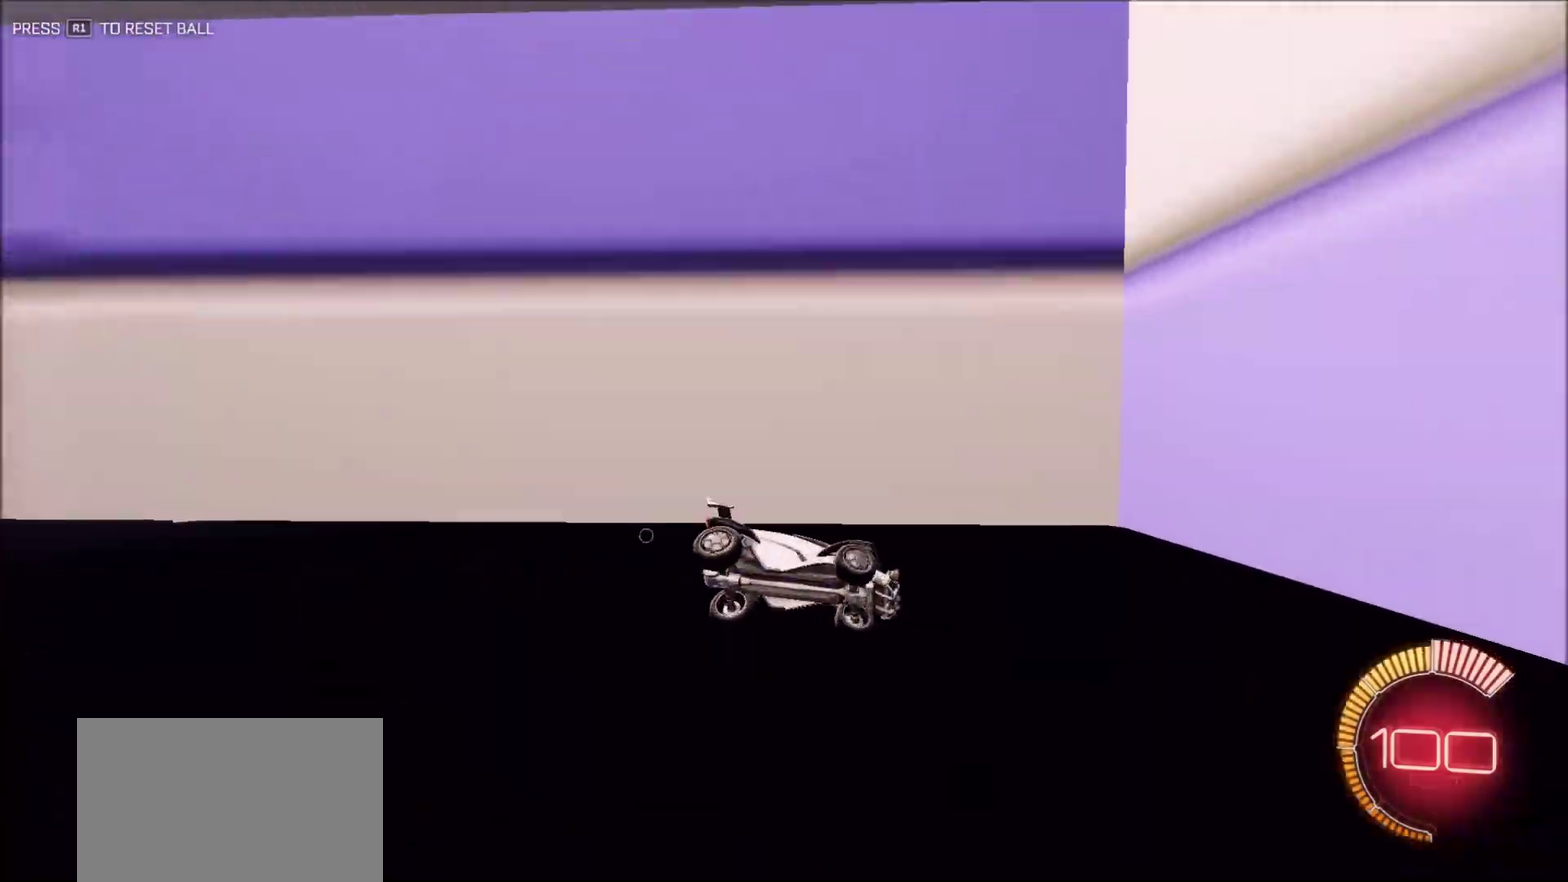
{"dt_ms": 500, "buttons": ["L2"], "left_stick": "left", "right_stick": "center", "button_events": [[100, "TRIANGLE", "down"], [233, "TRIANGLE", "up"], [367, "R2", "up"], [383, "L2", "down"]]}
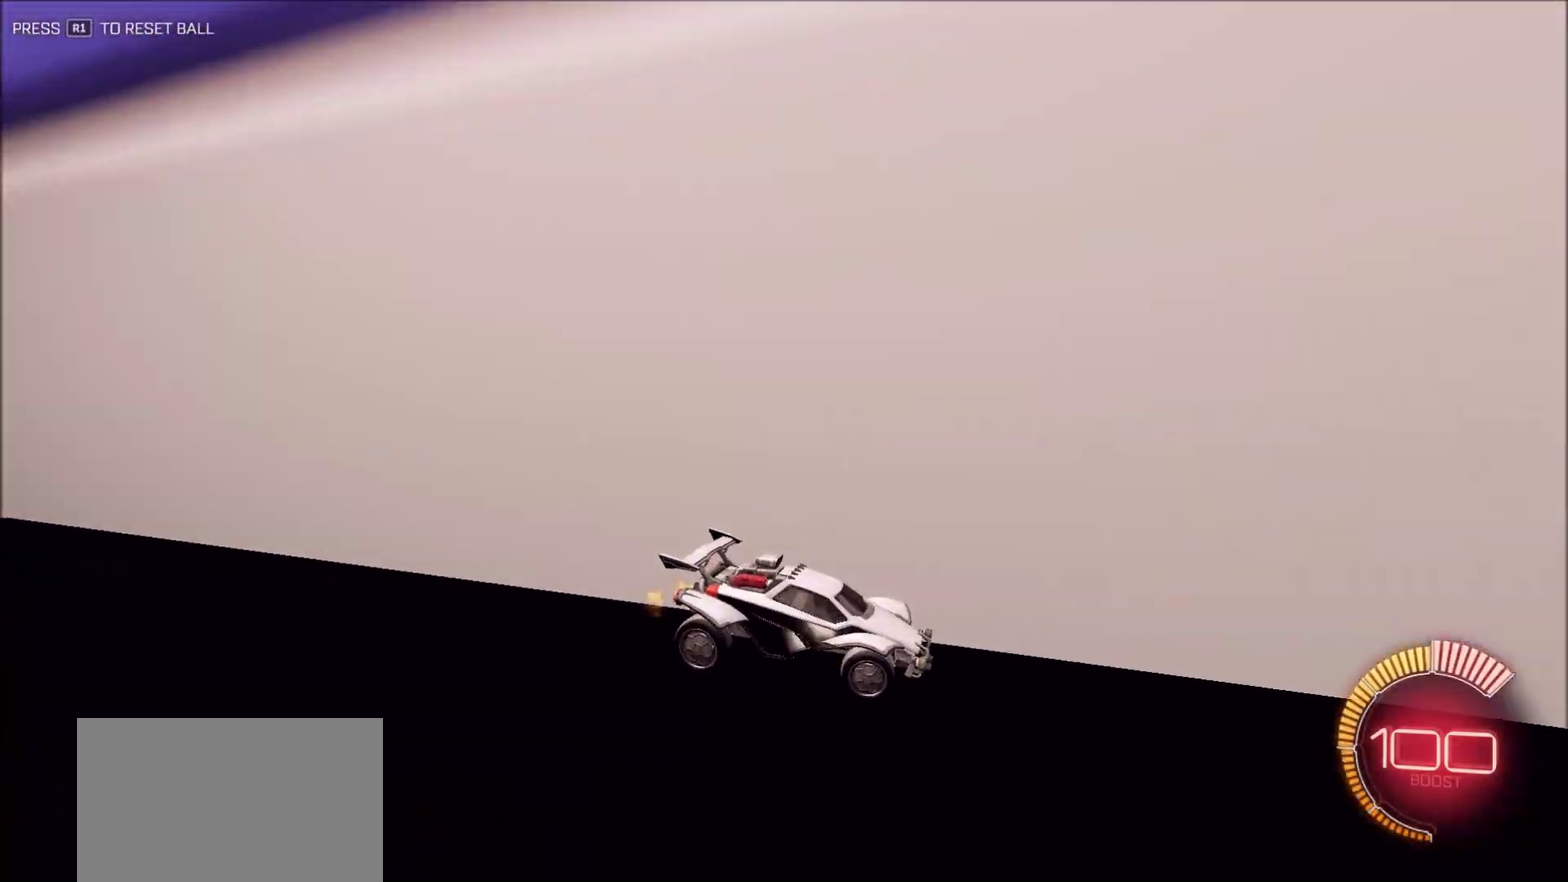
{"dt_ms": 400, "buttons": ["L2"], "left_stick": "left", "right_stick": "right", "button_events": []}
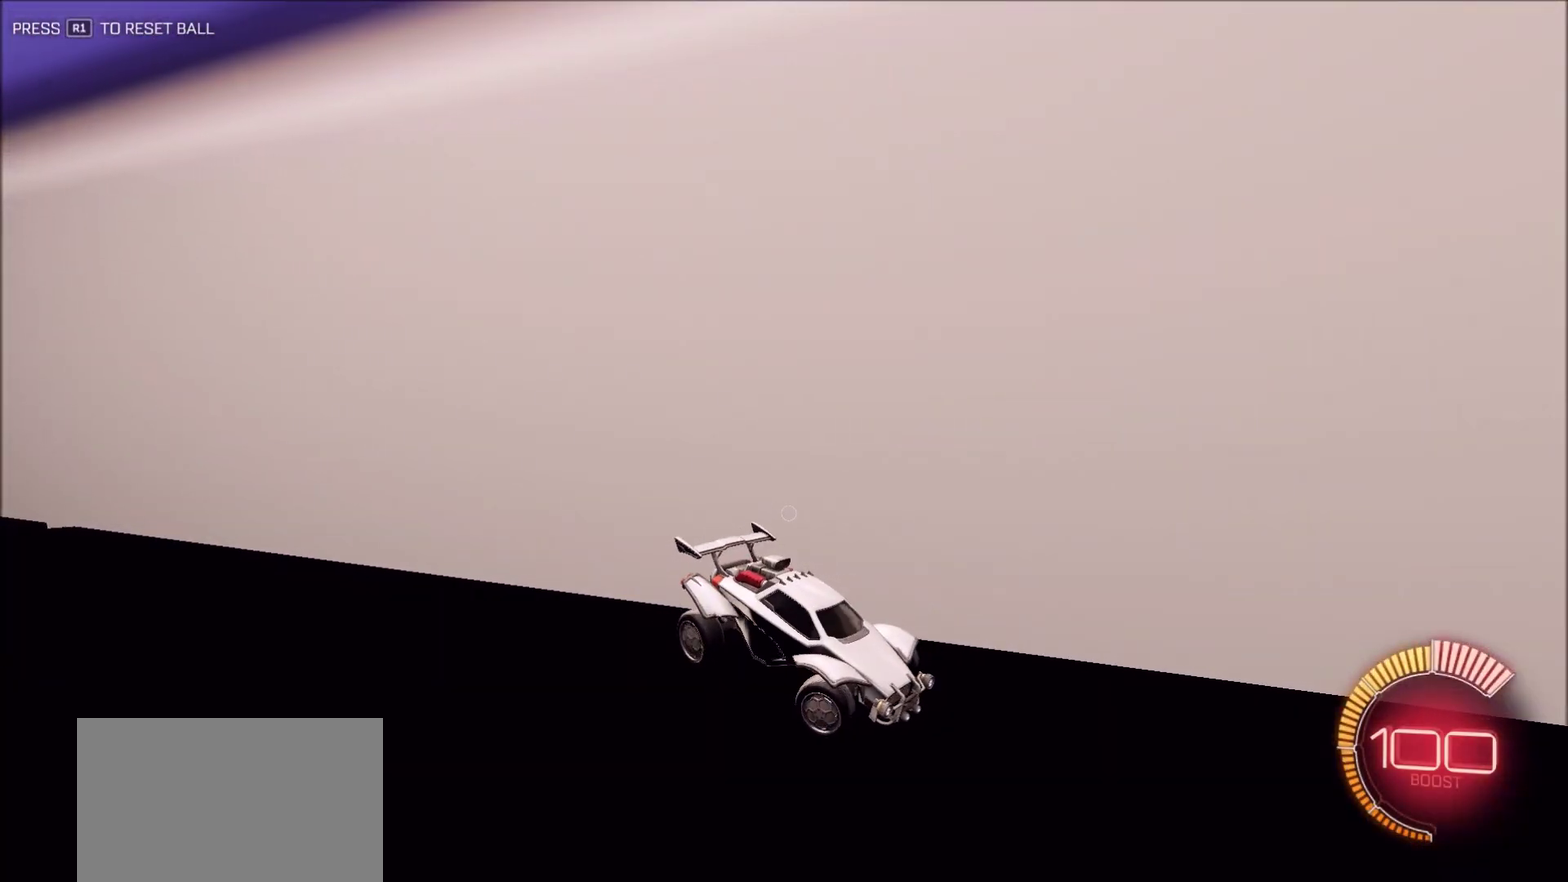
{"dt_ms": 600, "buttons": ["CIRCLE", "R2"], "left_stick": "right", "right_stick": "right", "button_events": [[50, "L2", "up"], [250, "L2", "down"], [333, "R2", "down"], [400, "L2", "up"], [450, "CIRCLE", "down"]]}
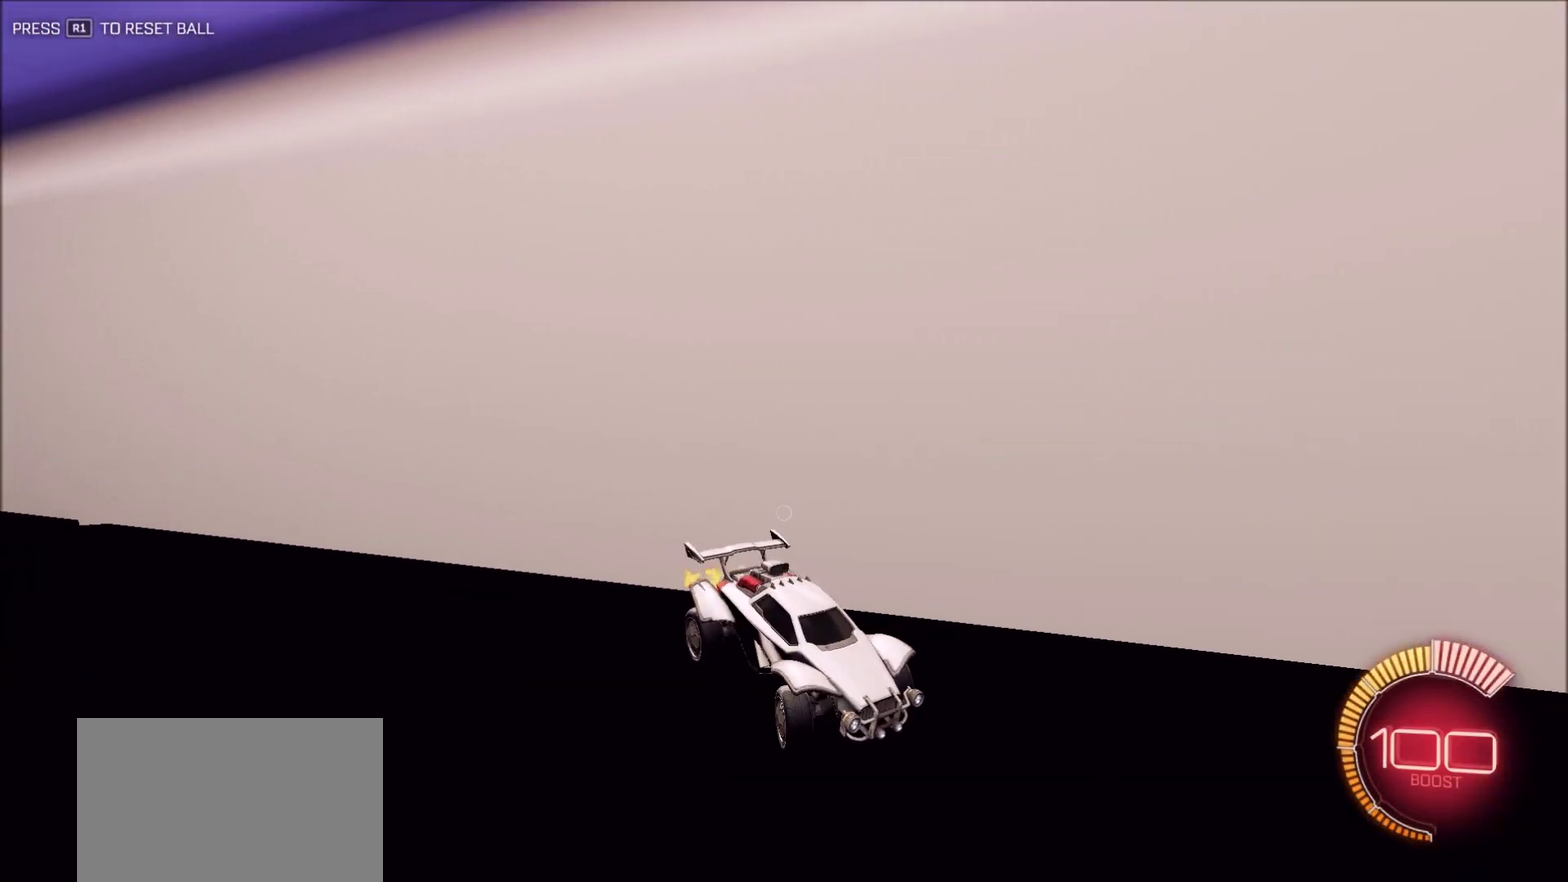
{"dt_ms": 600, "buttons": ["L2"], "left_stick": "center", "right_stick": "right", "button_events": [[233, "CIRCLE", "up"], [417, "TRIANGLE", "down"], [500, "L2", "down"], [533, "TRIANGLE", "up"], [567, "R2", "up"]]}
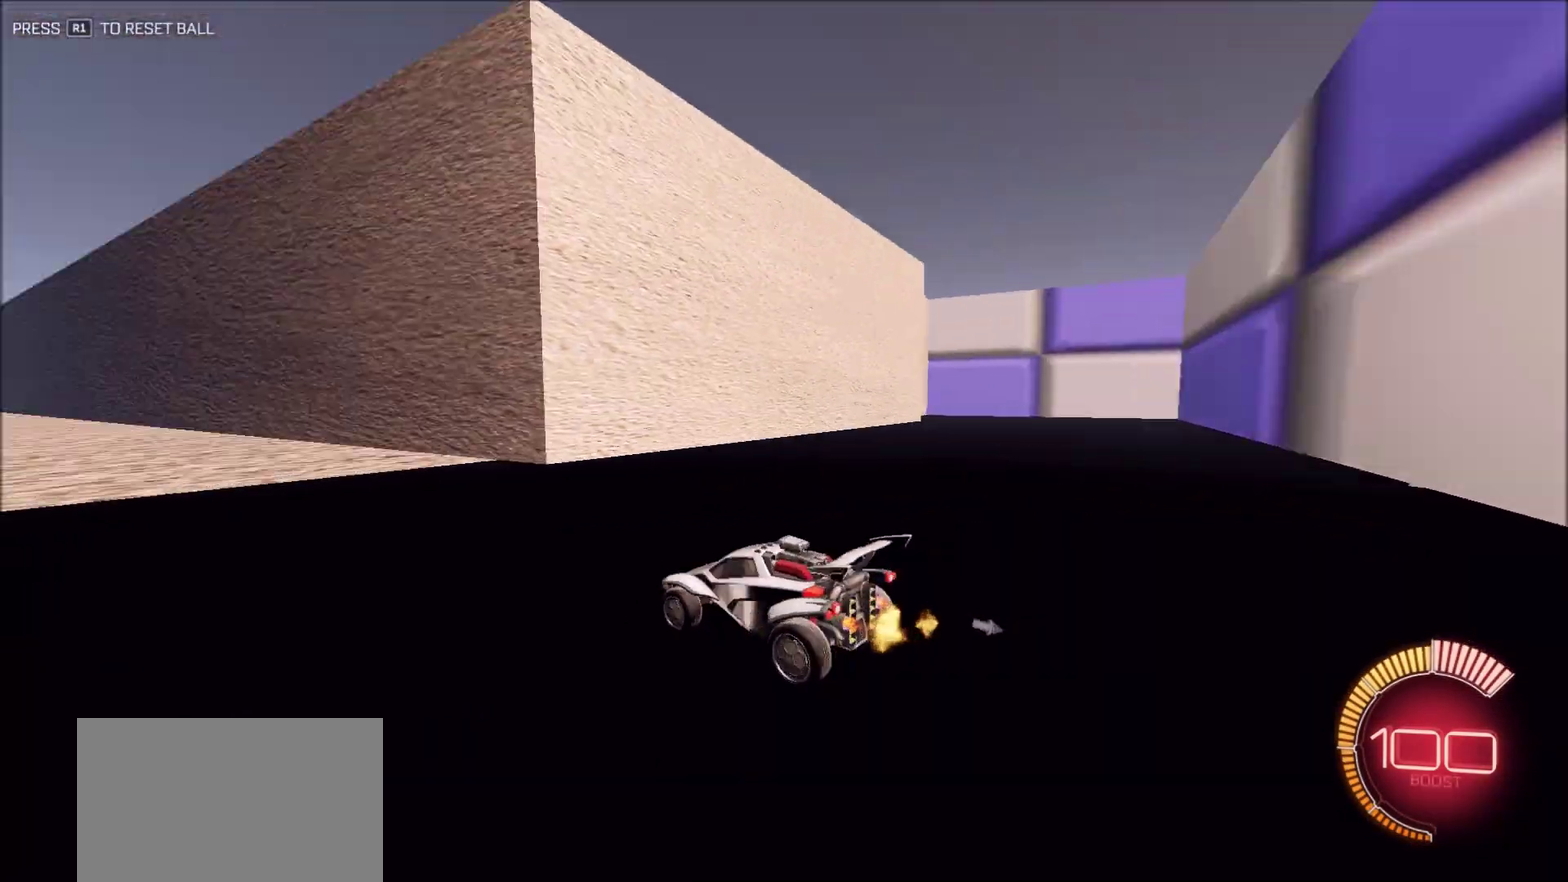
{"dt_ms": 400, "buttons": ["R2"], "left_stick": "up-right", "right_stick": "right", "button_events": [[50, "L2", "up"], [67, "R2", "down"]]}
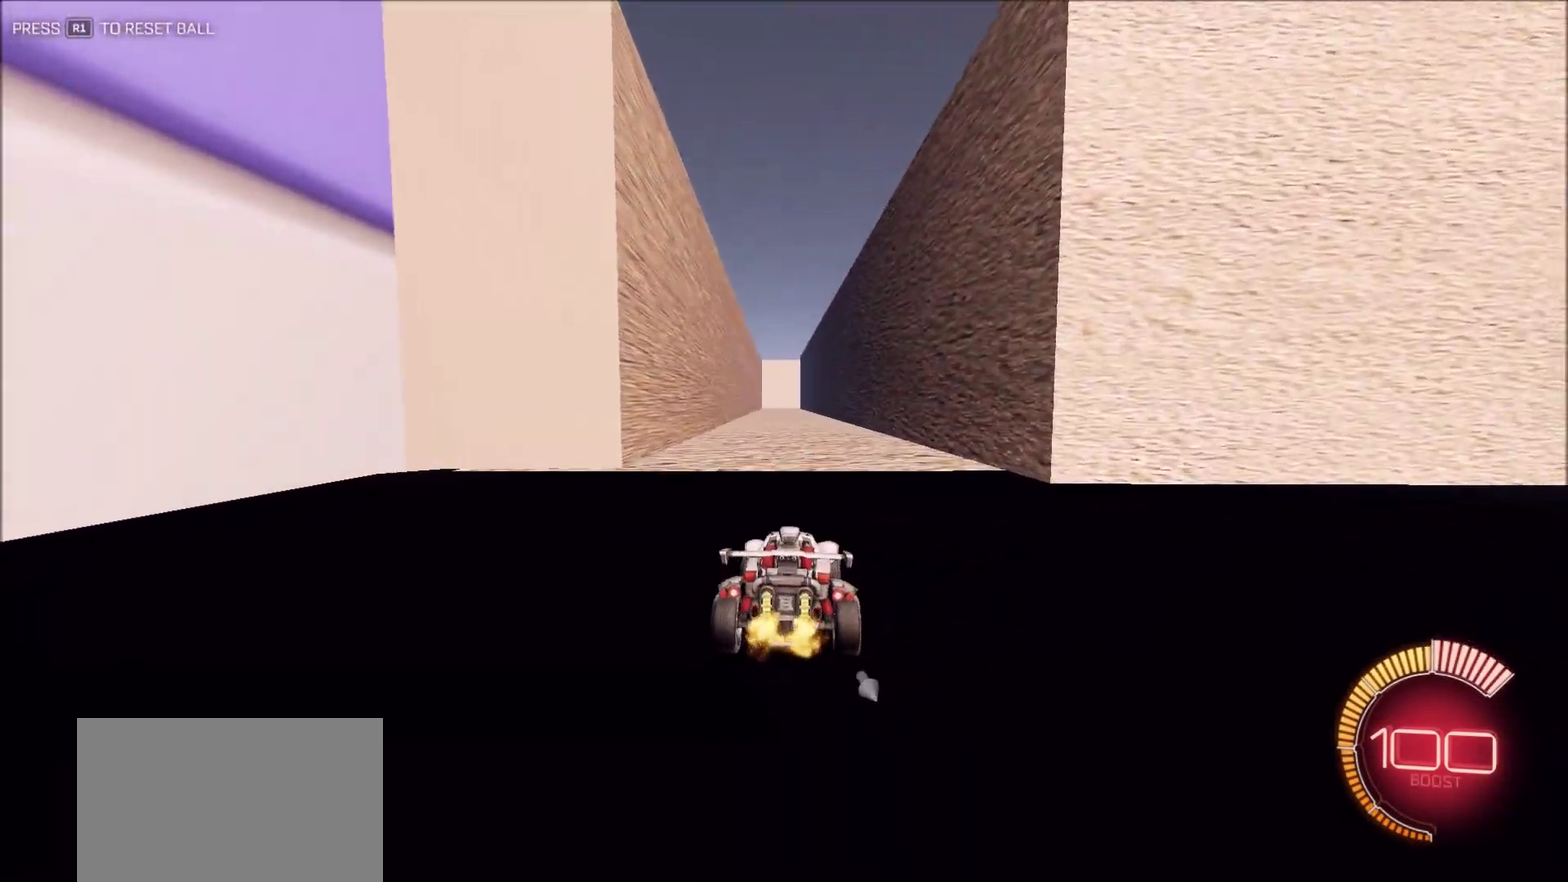
{"dt_ms": 500, "buttons": ["CROSS", "CIRCLE", "L1", "R2"], "left_stick": "down-left", "right_stick": "right", "button_events": [[267, "CIRCLE", "down"], [317, "CROSS", "down"], [383, "L1", "down"]]}
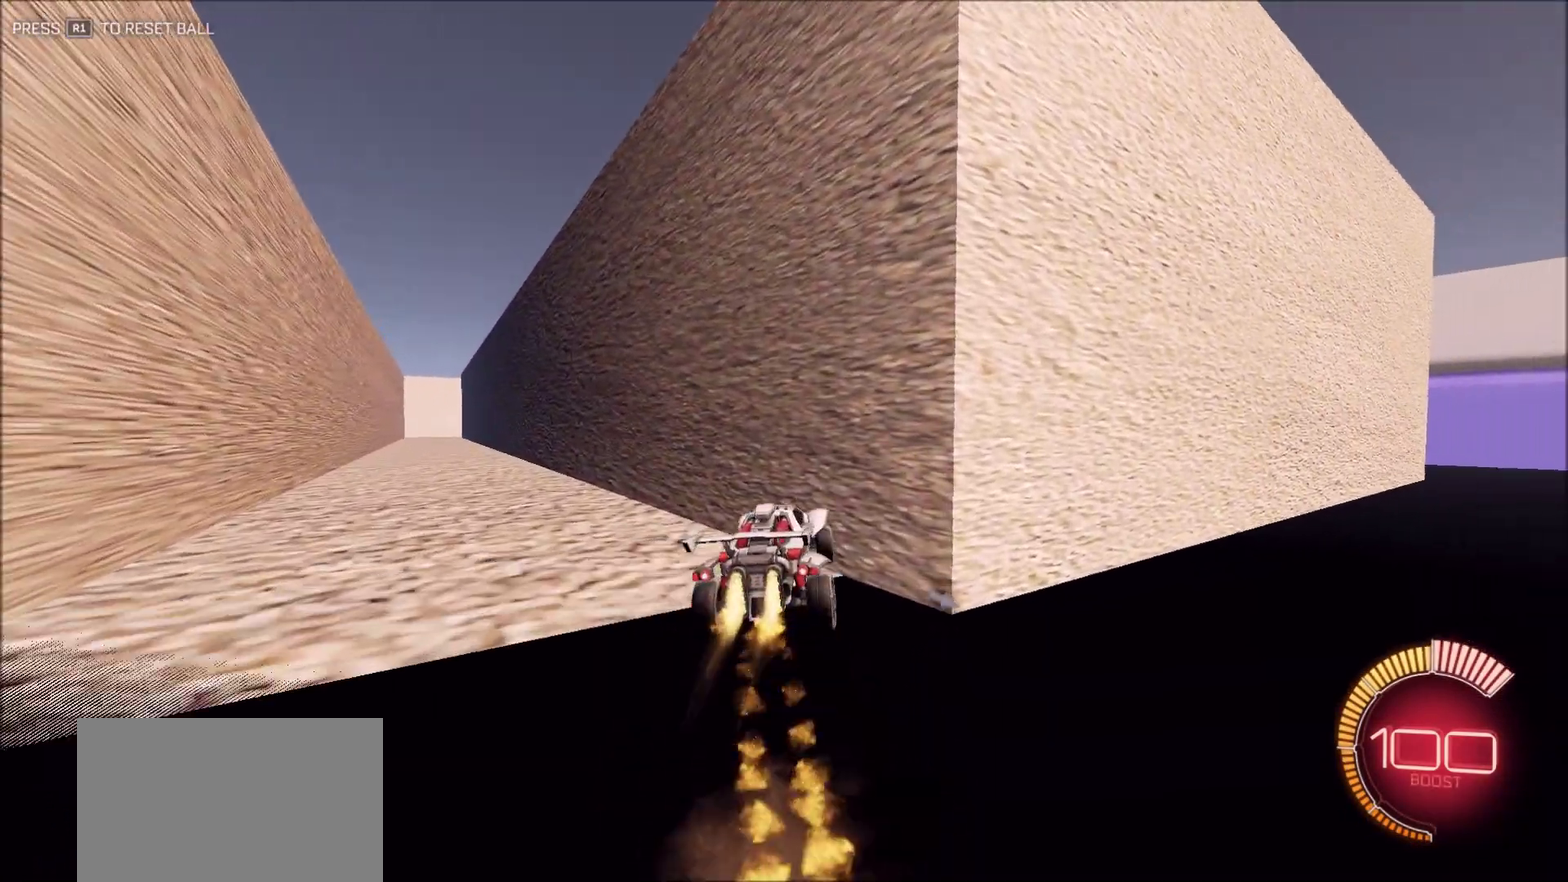
{"dt_ms": 500, "buttons": ["CROSS", "L1", "R2"], "left_stick": "down", "right_stick": "right", "button_events": [[67, "CROSS", "up"], [67, "L1", "up"], [417, "L1", "down"], [450, "CROSS", "down"], [467, "CIRCLE", "up"]]}
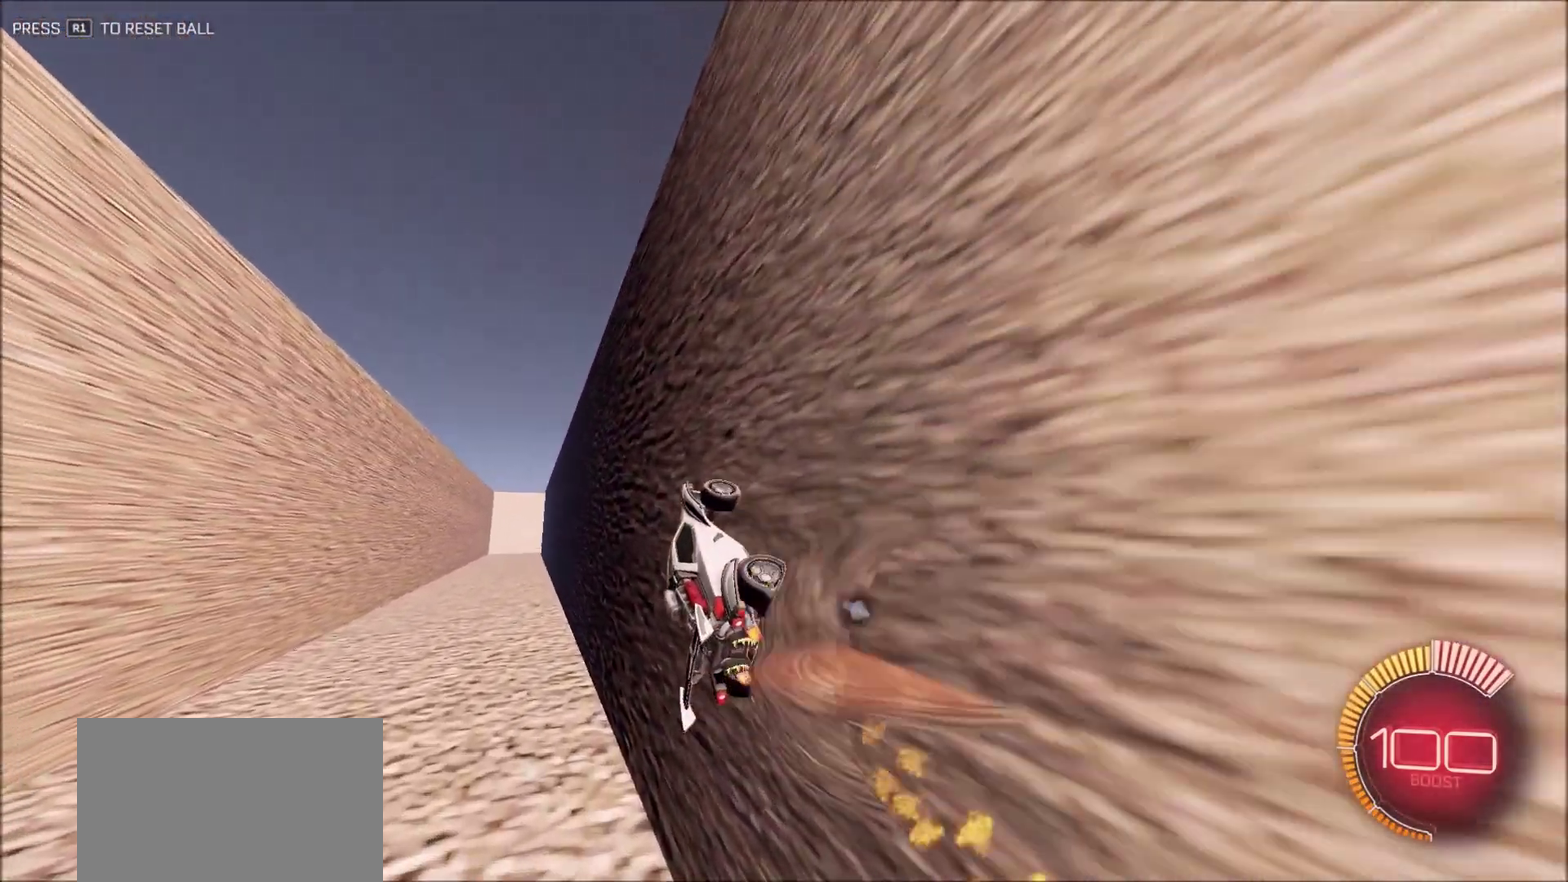
{"dt_ms": 400, "buttons": ["CIRCLE", "L1", "R2"], "left_stick": "right", "right_stick": "right", "button_events": [[150, "CROSS", "up"], [183, "CIRCLE", "down"]]}
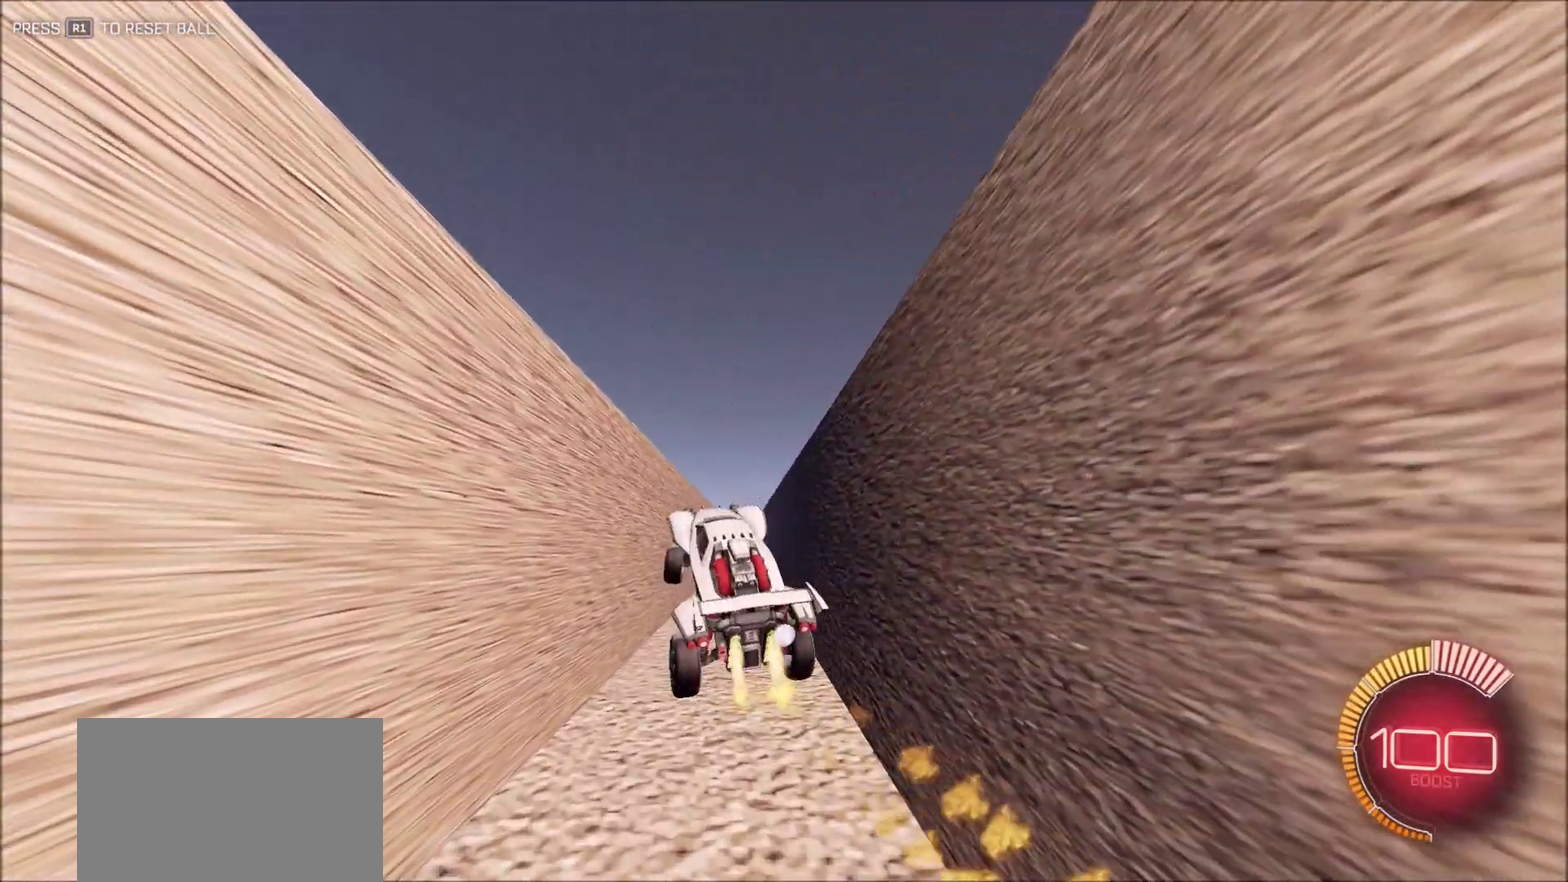
{"dt_ms": 600, "buttons": ["R2"], "left_stick": "down-right", "right_stick": "right", "button_events": [[117, "CROSS", "down"], [200, "CROSS", "up"], [283, "CIRCLE", "up"], [300, "L1", "up"]]}
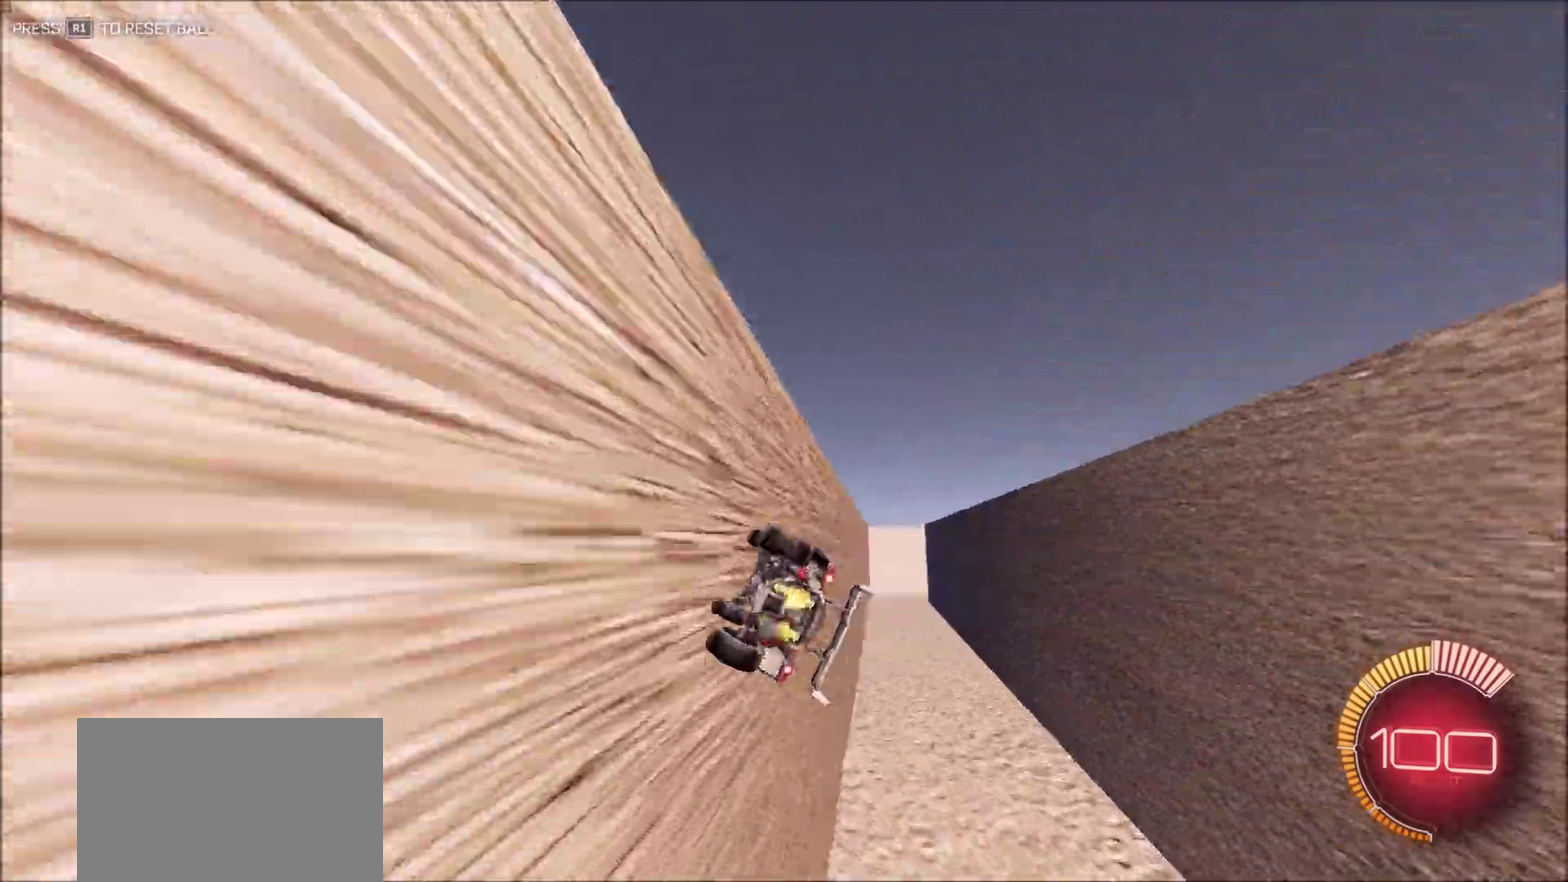
{"dt_ms": 300, "buttons": ["CROSS", "CIRCLE", "L1", "R2"], "left_stick": "down-left", "right_stick": "right", "button_events": [[83, "L1", "down"], [133, "CROSS", "down"], [150, "CIRCLE", "down"]]}
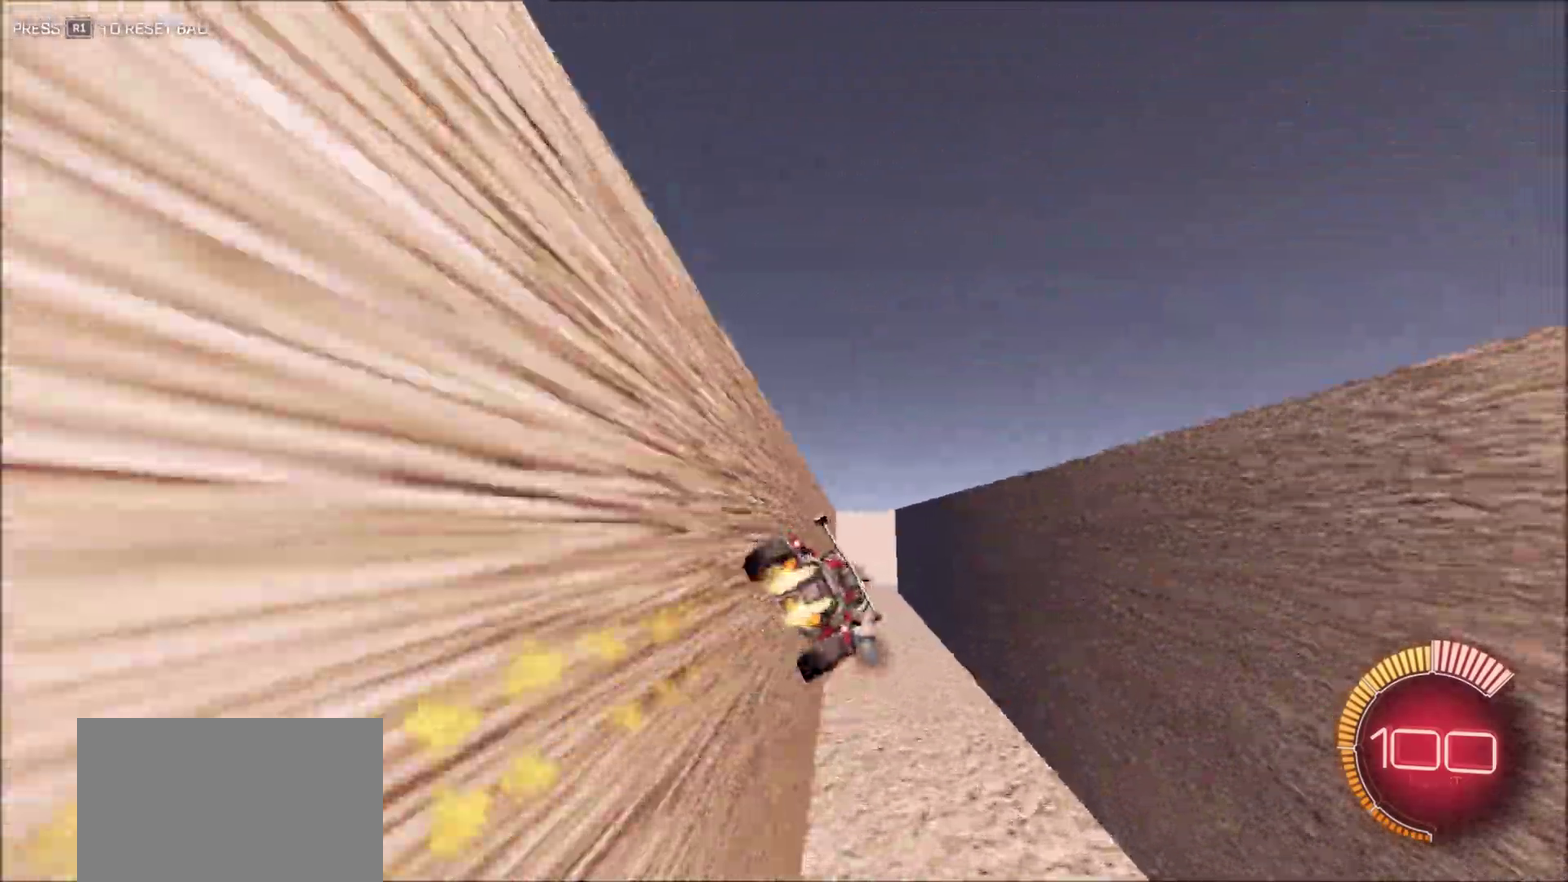
{"dt_ms": 900, "buttons": ["R2"], "left_stick": "down-right", "right_stick": "right", "button_events": [[83, "CROSS", "up"], [183, "CROSS", "down"], [333, "CROSS", "up"], [467, "L1", "up"], [500, "CIRCLE", "up"]]}
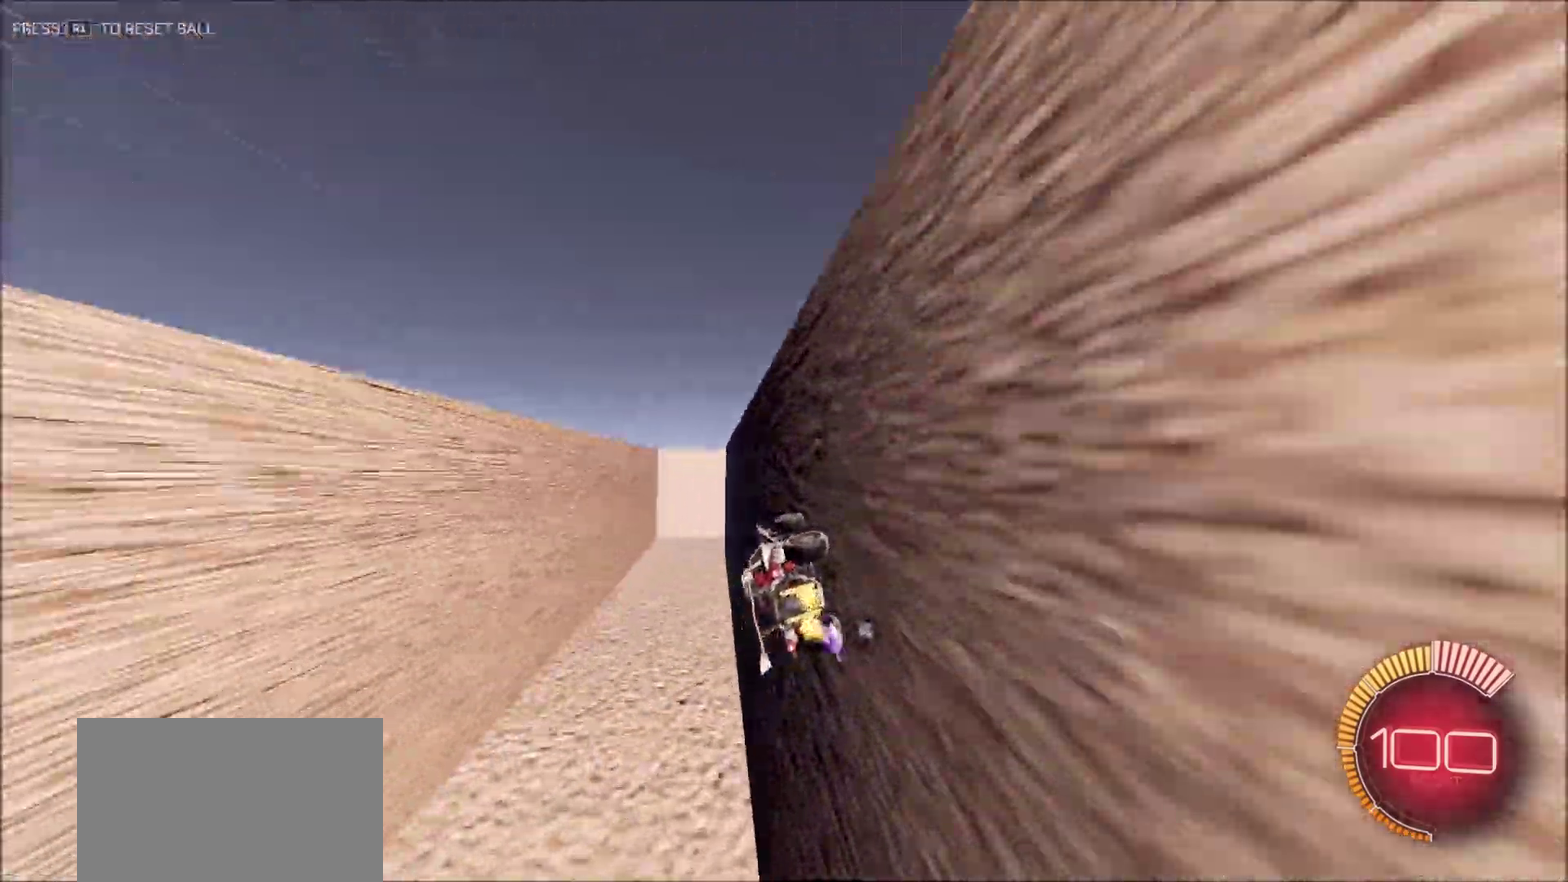
{"dt_ms": 300, "buttons": ["CIRCLE", "L1", "R2"], "left_stick": "right", "right_stick": "right", "button_events": [[33, "CIRCLE", "down"], [33, "L1", "down"], [50, "CROSS", "down"], [283, "CROSS", "up"]]}
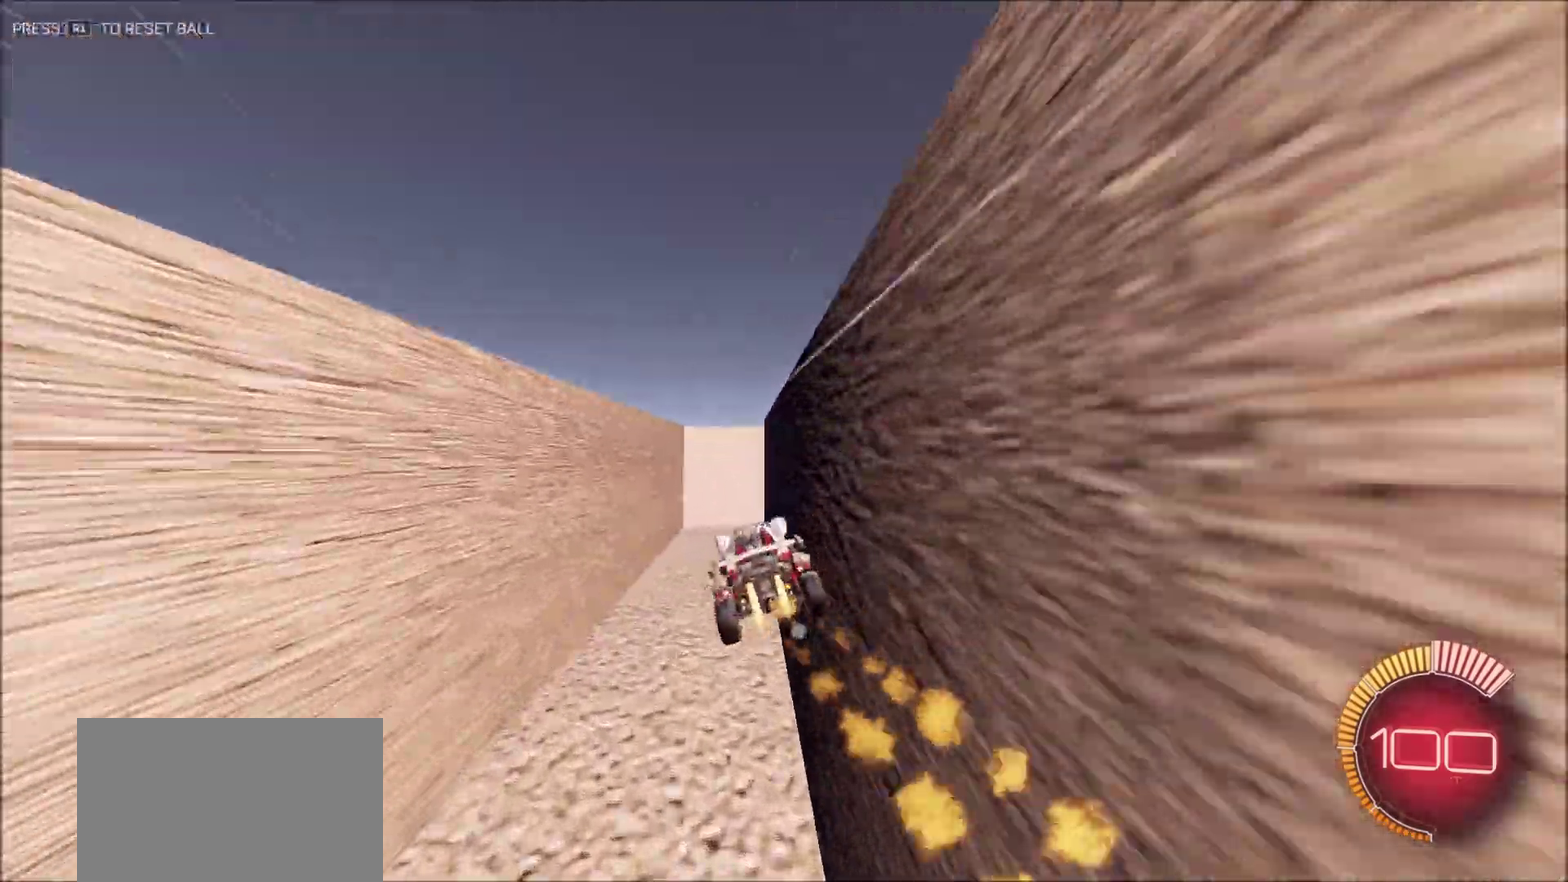
{"dt_ms": 600, "buttons": ["CROSS", "CIRCLE", "R2"], "left_stick": "center", "right_stick": "right"}
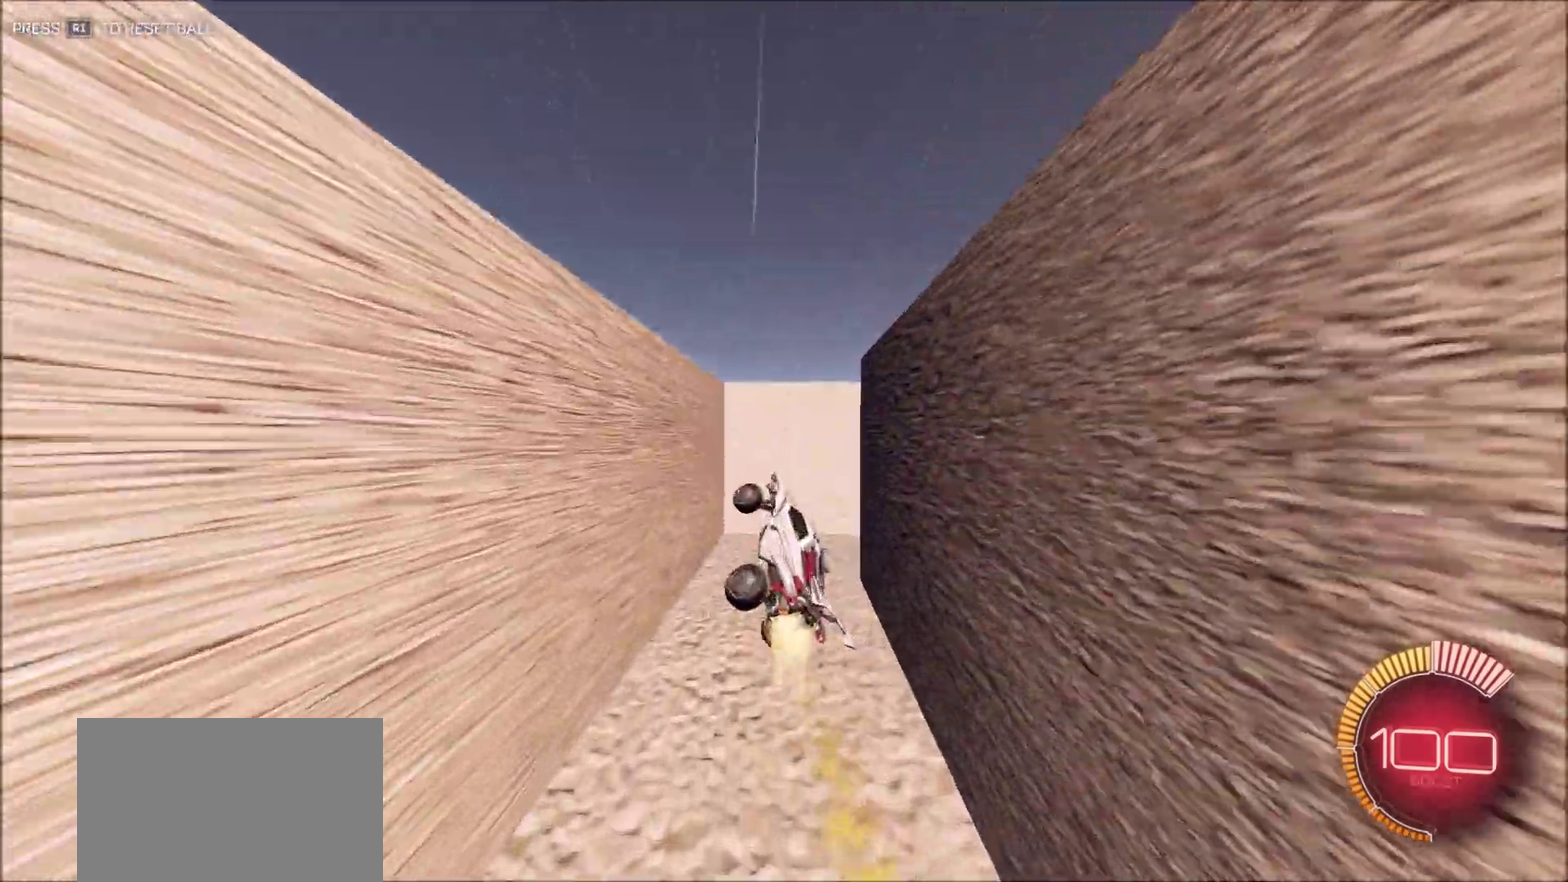
{"dt_ms": 400, "buttons": ["CIRCLE", "L1", "R2"], "left_stick": "left", "right_stick": "right"}
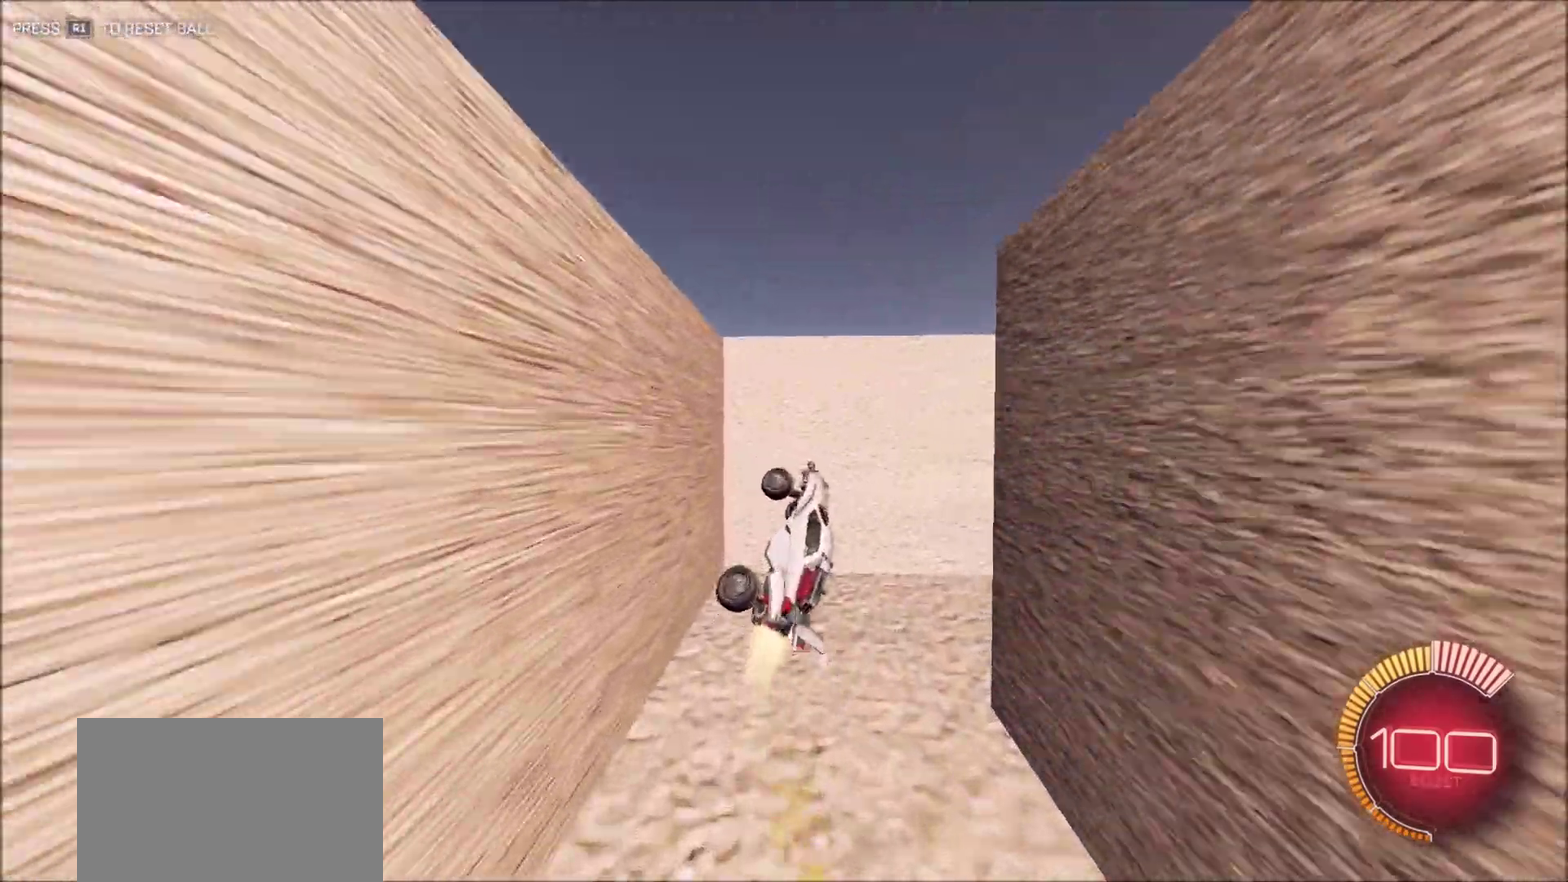
{"dt_ms": 500, "buttons": ["R2"], "left_stick": "left", "right_stick": "right", "button_events": [[133, "L1", "up"], [267, "TRIANGLE", "down"], [367, "TRIANGLE", "up"], [500, "CIRCLE", "up"]]}
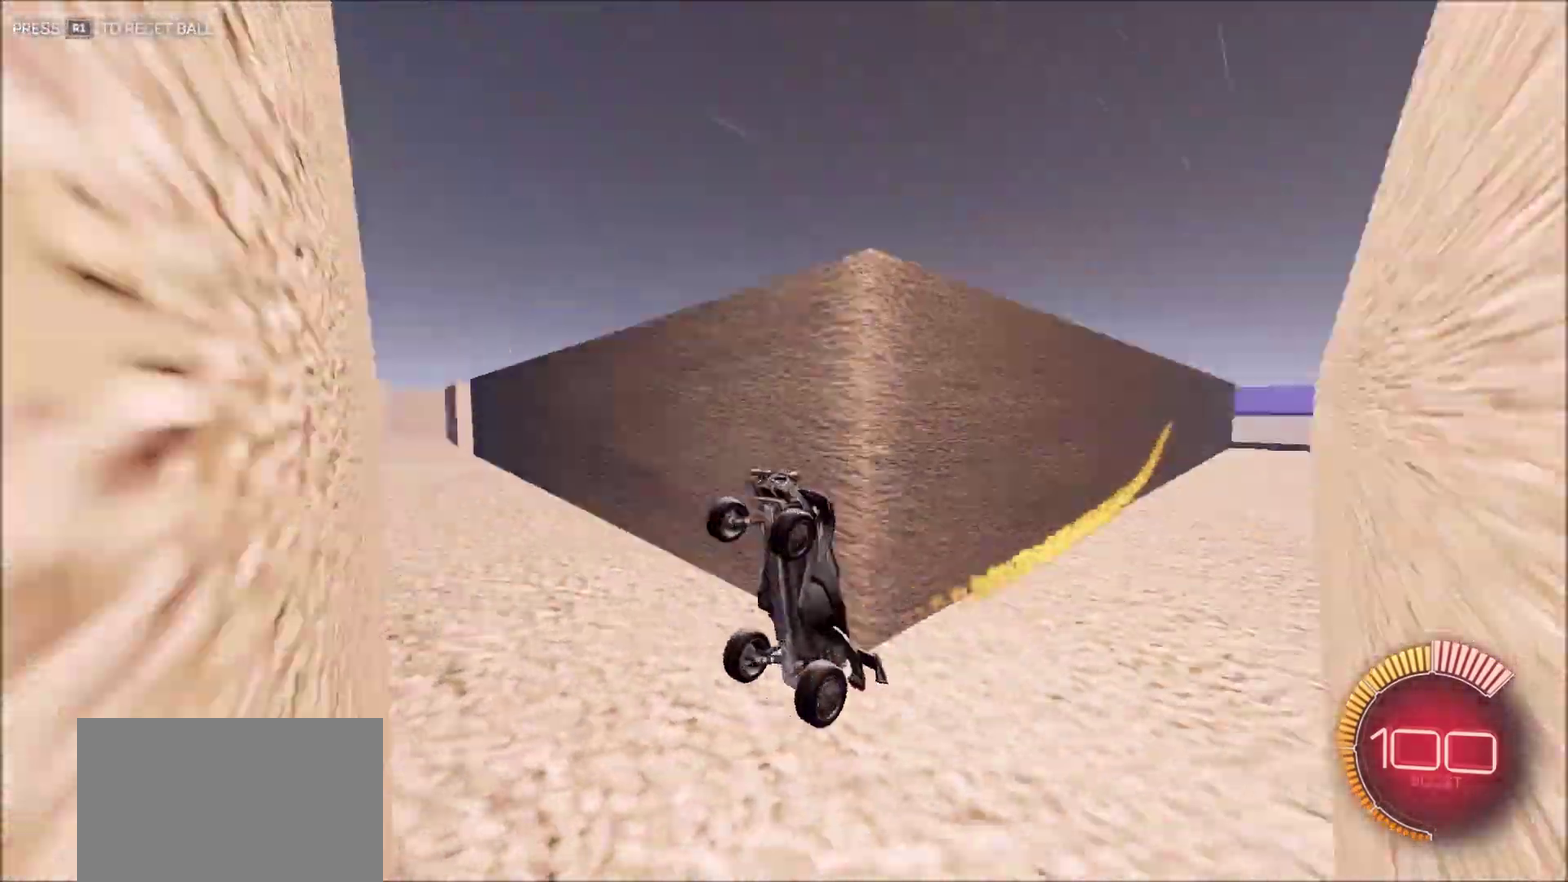
{"dt_ms": 500, "buttons": ["CIRCLE", "L1", "R2"], "left_stick": "down-right", "right_stick": "right"}
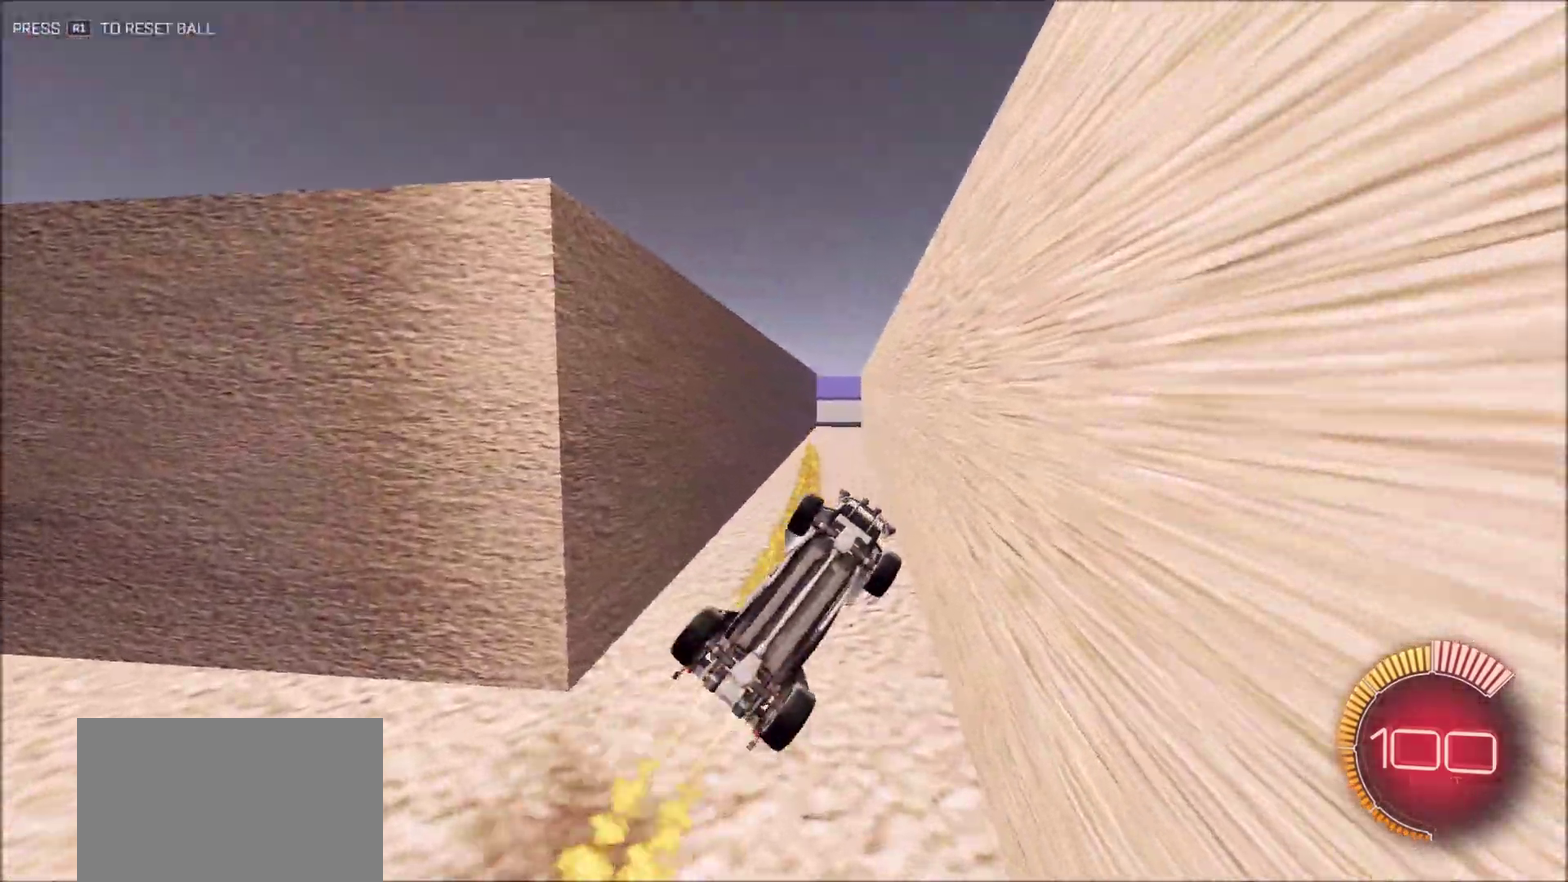
{"dt_ms": 500, "buttons": ["CIRCLE", "L1", "R2"], "left_stick": "up-left", "right_stick": "right"}
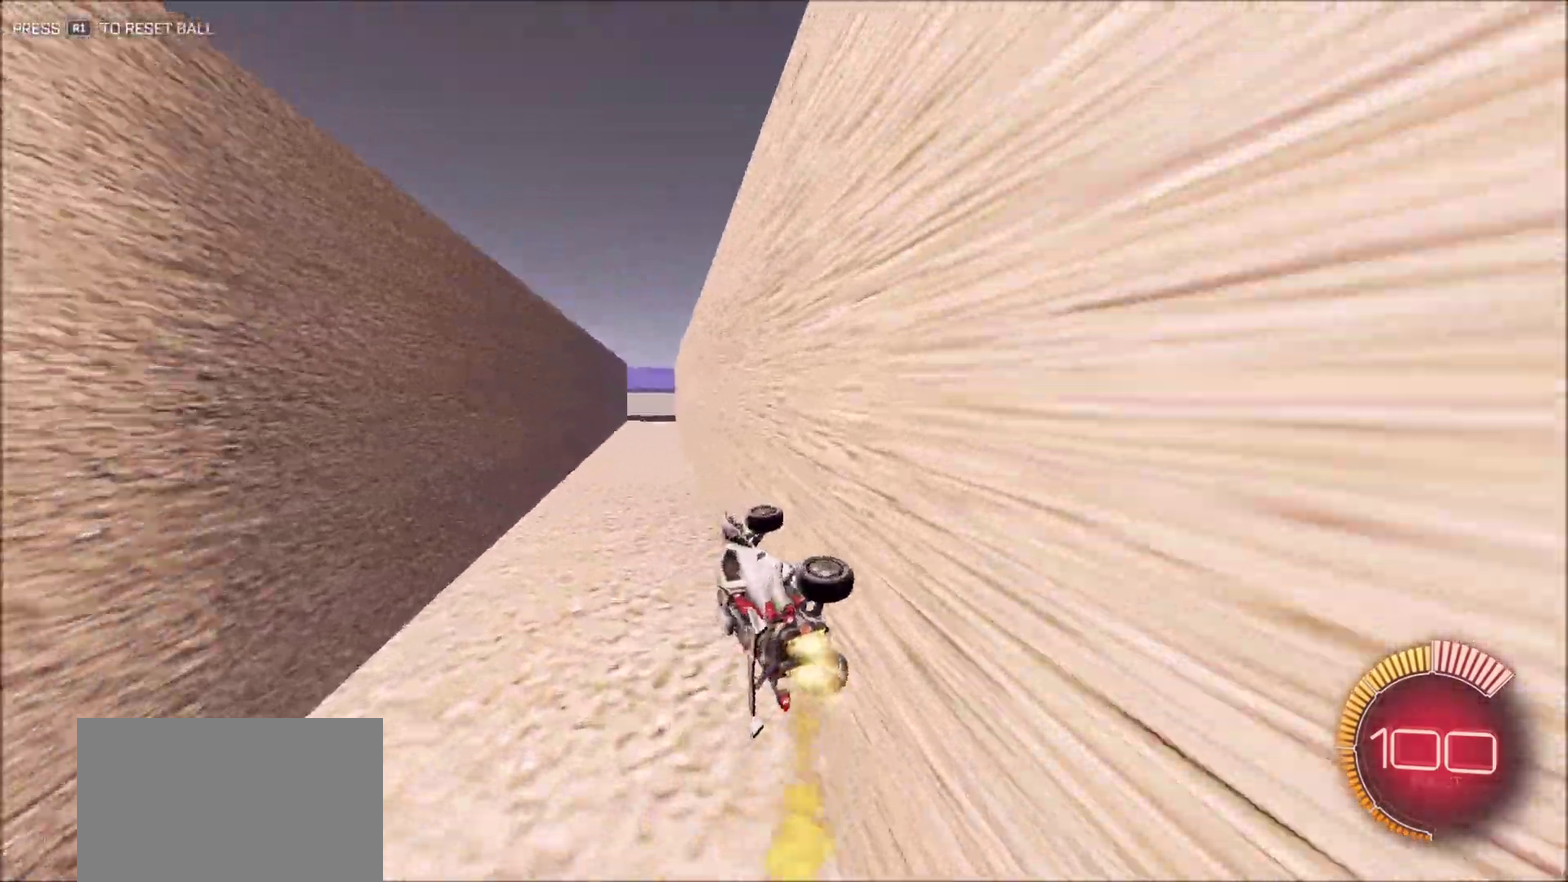
{"dt_ms": 500, "buttons": ["CIRCLE", "L1", "R2"], "left_stick": "right", "right_stick": "right", "button_events": [[83, "L1", "up"], [233, "L1", "down"]]}
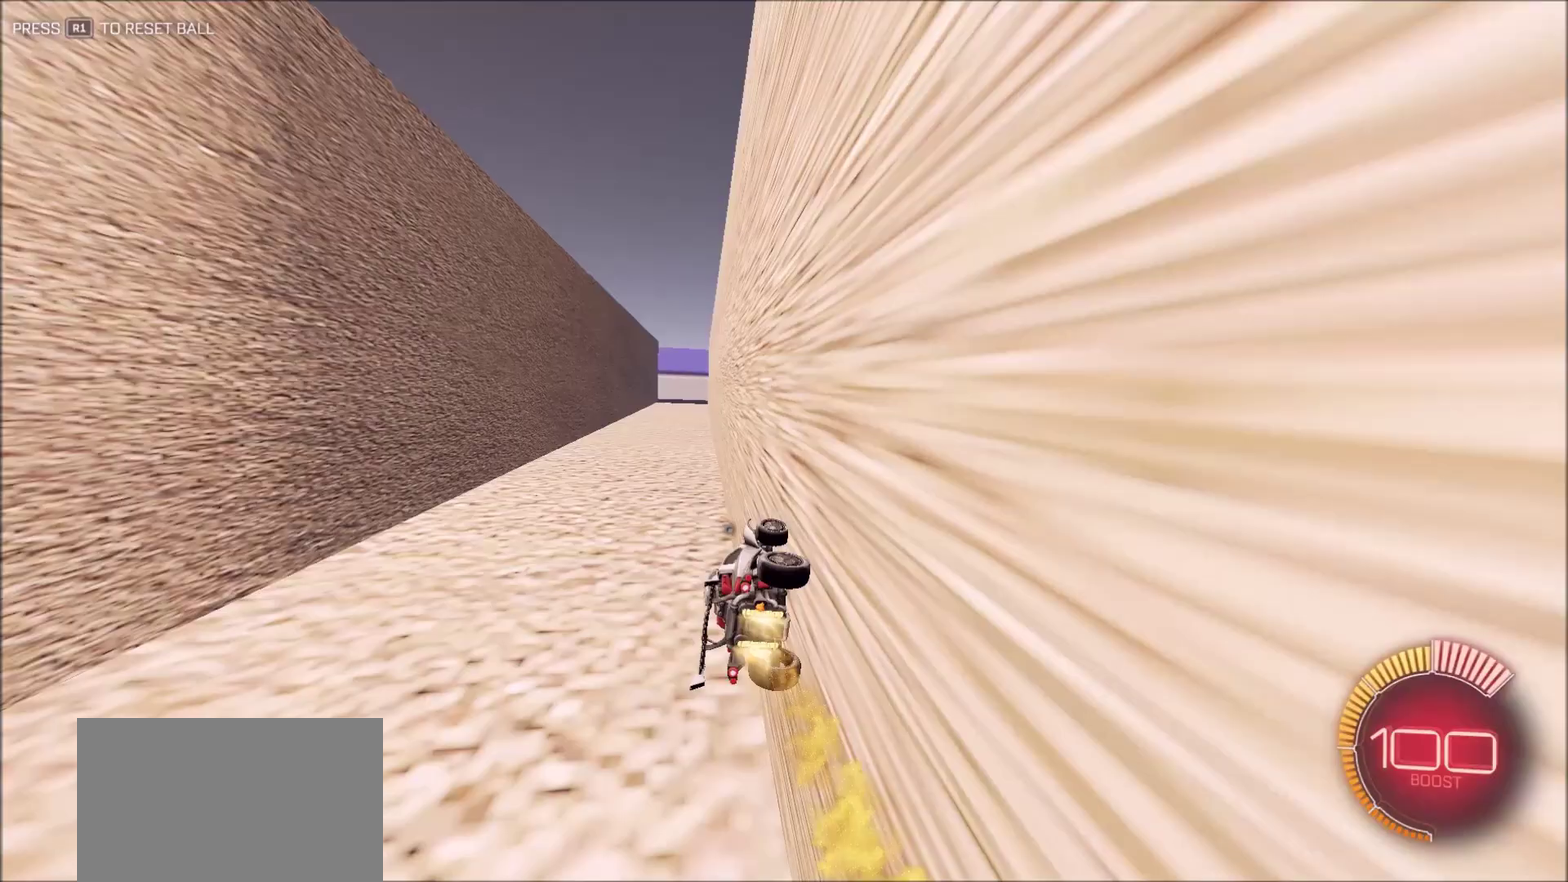
{"dt_ms": 400, "buttons": ["L1"], "left_stick": "right", "right_stick": "right", "button_events": [[167, "CIRCLE", "up"], [200, "R2", "up"]]}
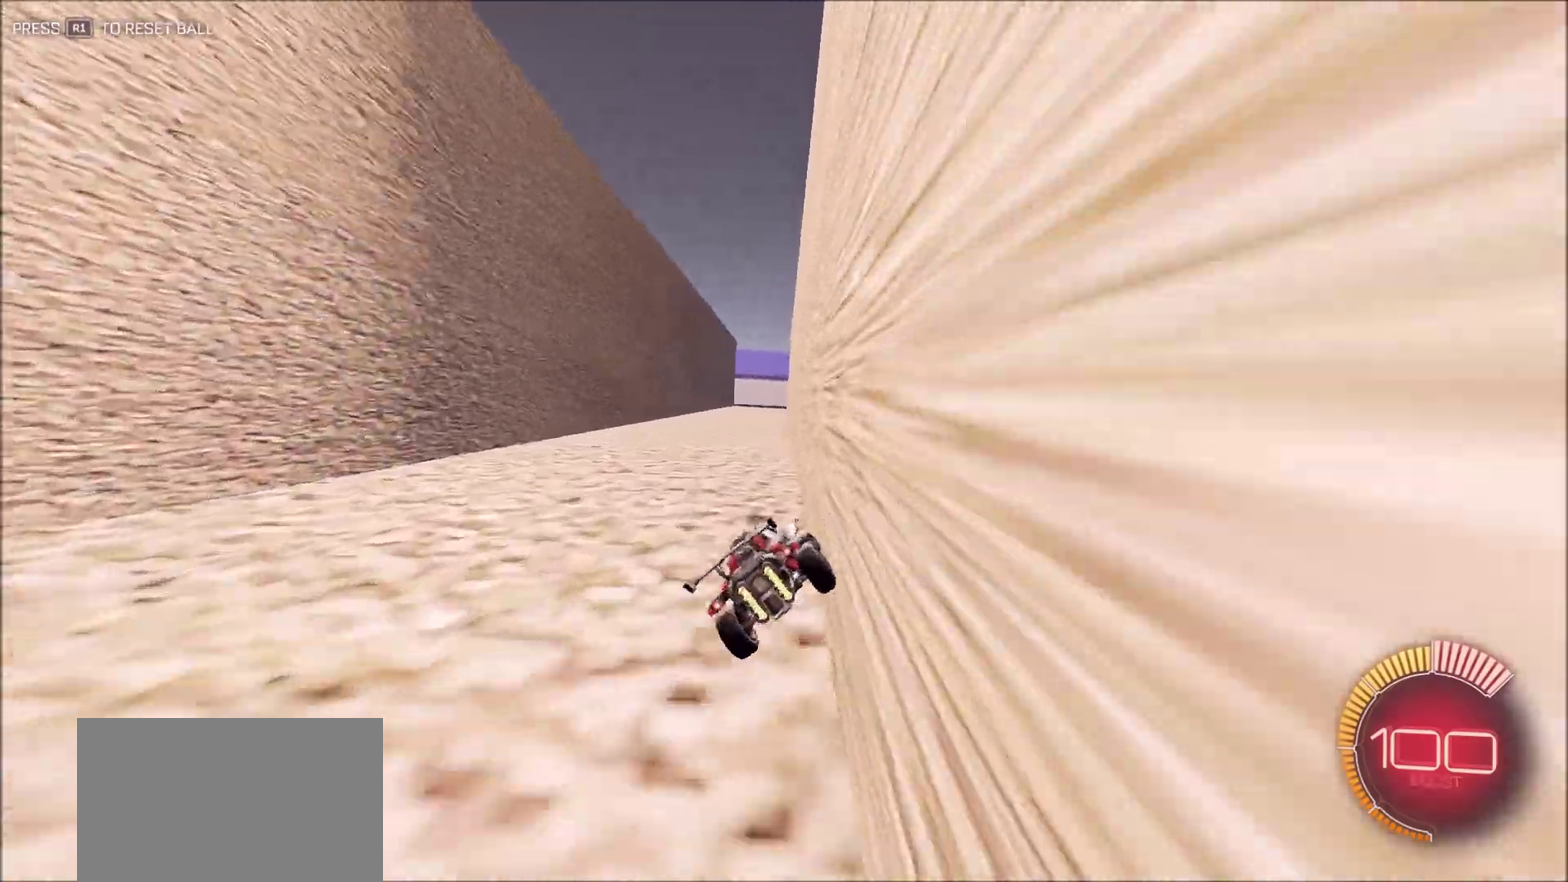
{"dt_ms": 600, "buttons": ["CROSS", "CIRCLE", "L1", "R2"], "left_stick": "down-right", "right_stick": "right", "button_events": [[50, "L1", "up"], [167, "L2", "down"], [267, "L2", "up"], [467, "R2", "down"], [483, "CROSS", "down"], [500, "CIRCLE", "down"], [500, "L1", "down"]]}
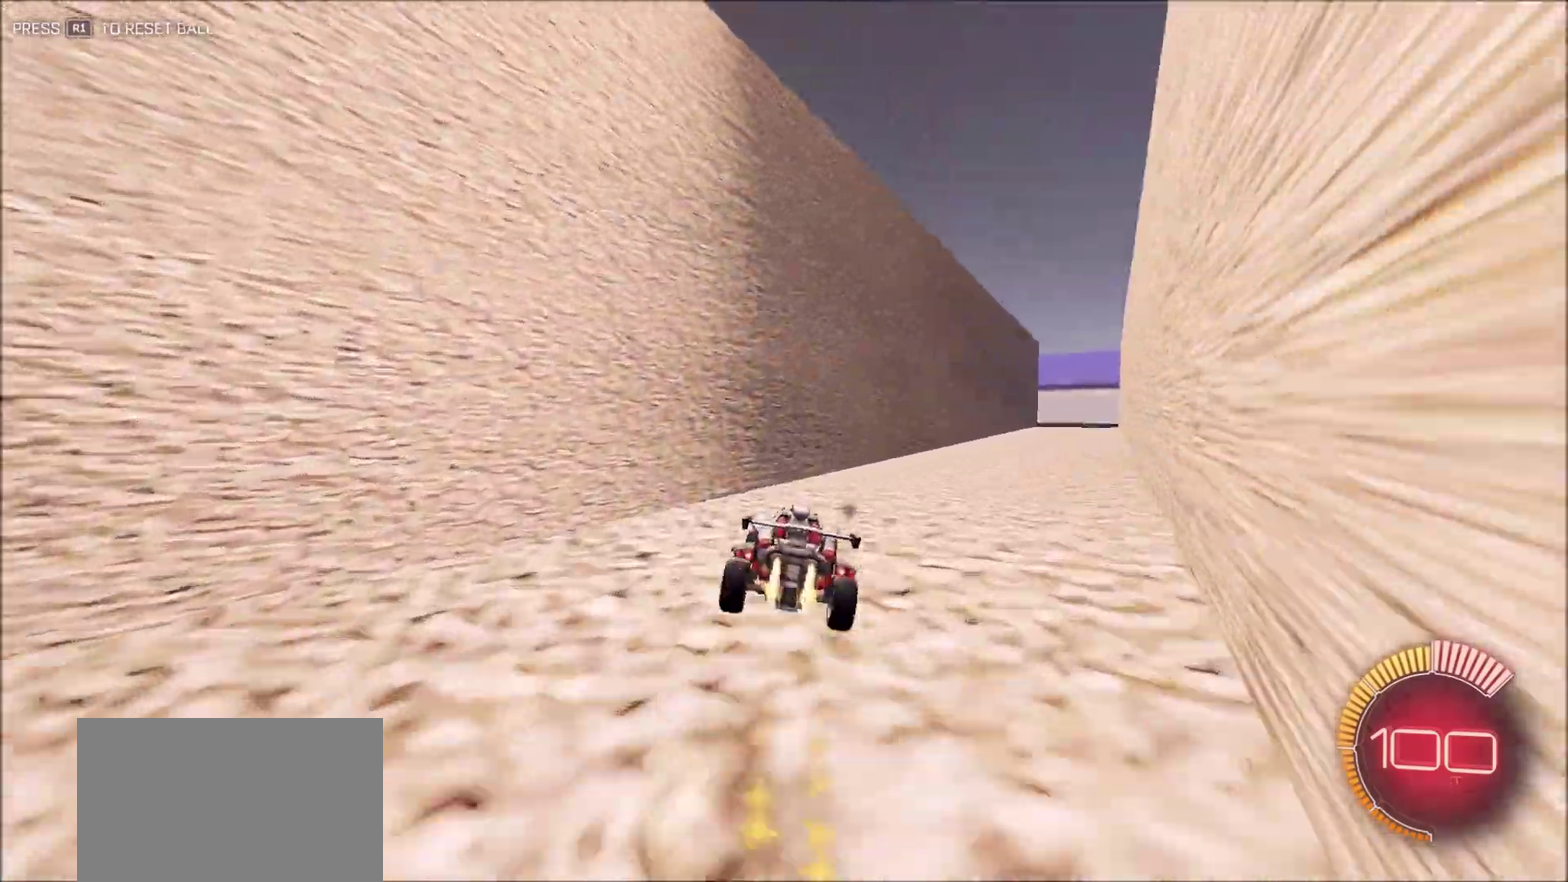
{"dt_ms": 300, "buttons": ["CROSS", "CIRCLE", "L1", "R2"], "left_stick": "center", "right_stick": "right", "button_events": [[100, "CROSS", "up"], [200, "CROSS", "down"]]}
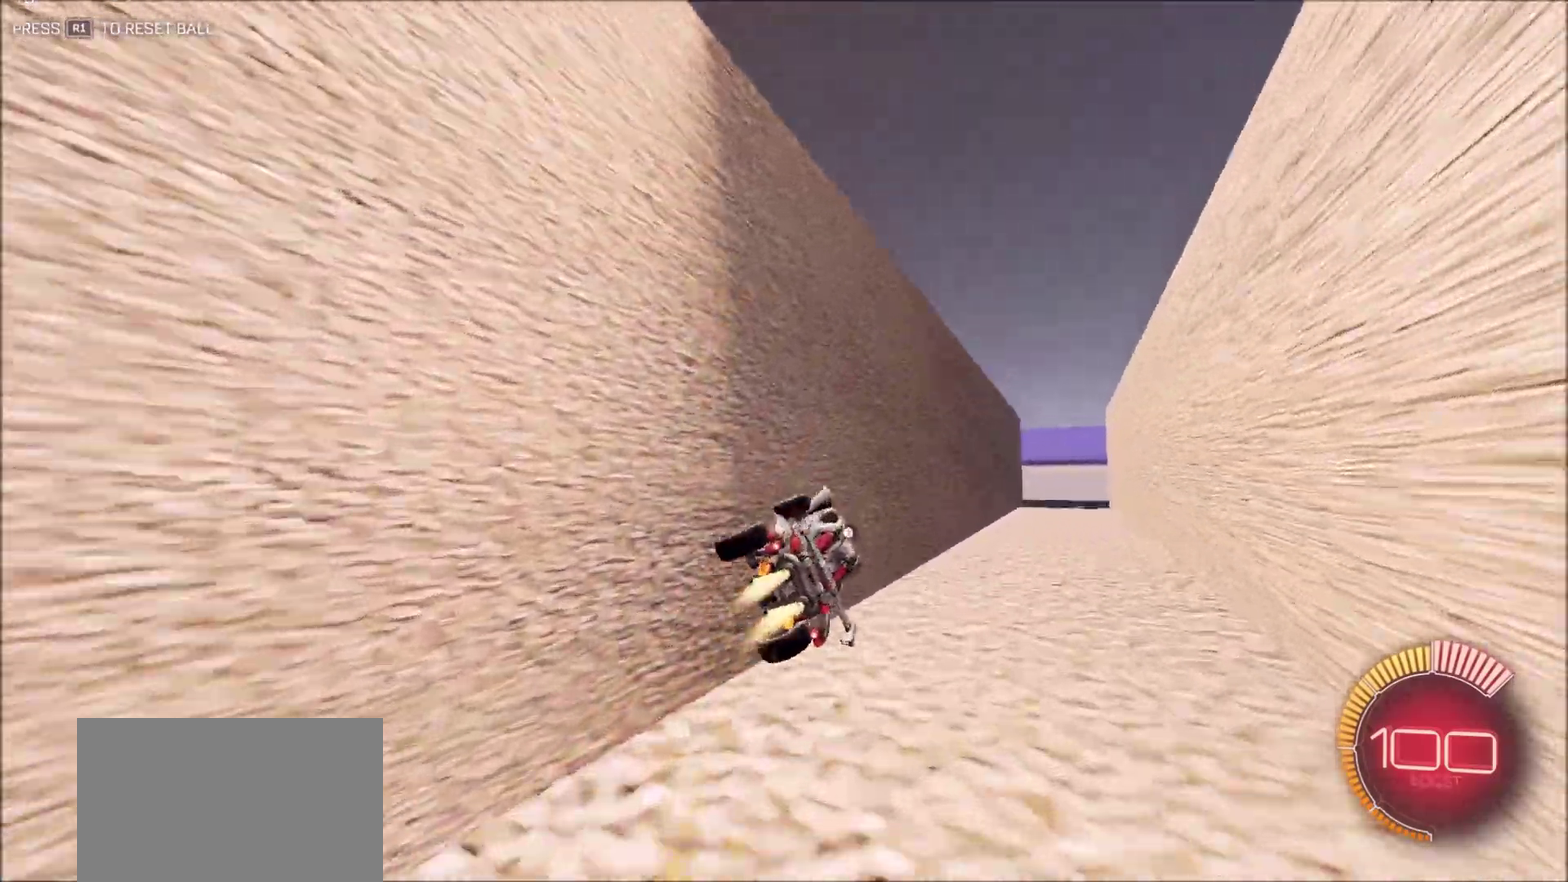
{"dt_ms": 900, "buttons": ["CROSS", "CIRCLE", "L1", "R2"], "left_stick": "center", "right_stick": "right", "button_events": [[67, "CROSS", "up"], [100, "L1", "up"], [200, "CIRCLE", "up"], [283, "R2", "up"], [600, "CROSS", "down"], [617, "L1", "down"], [800, "CROSS", "up"], [867, "CROSS", "down"], [900, "CIRCLE", "down"], [900, "R2", "down"]]}
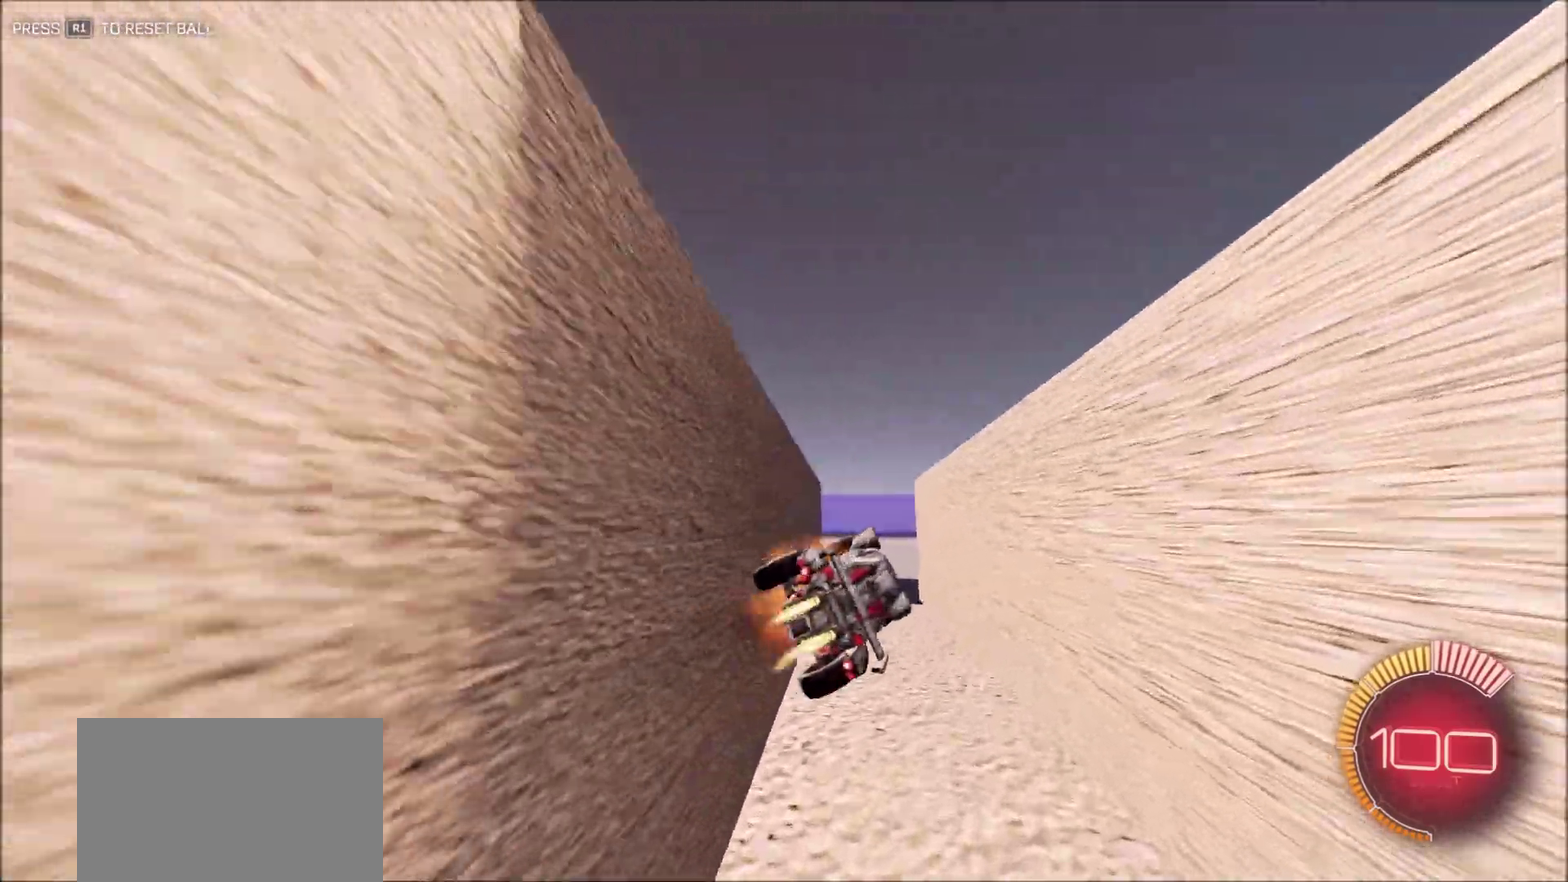
{"dt_ms": 300, "buttons": ["L1", "R2"], "left_stick": "left", "right_stick": "right", "button_events": [[200, "CROSS", "up"], [300, "CIRCLE", "up"]]}